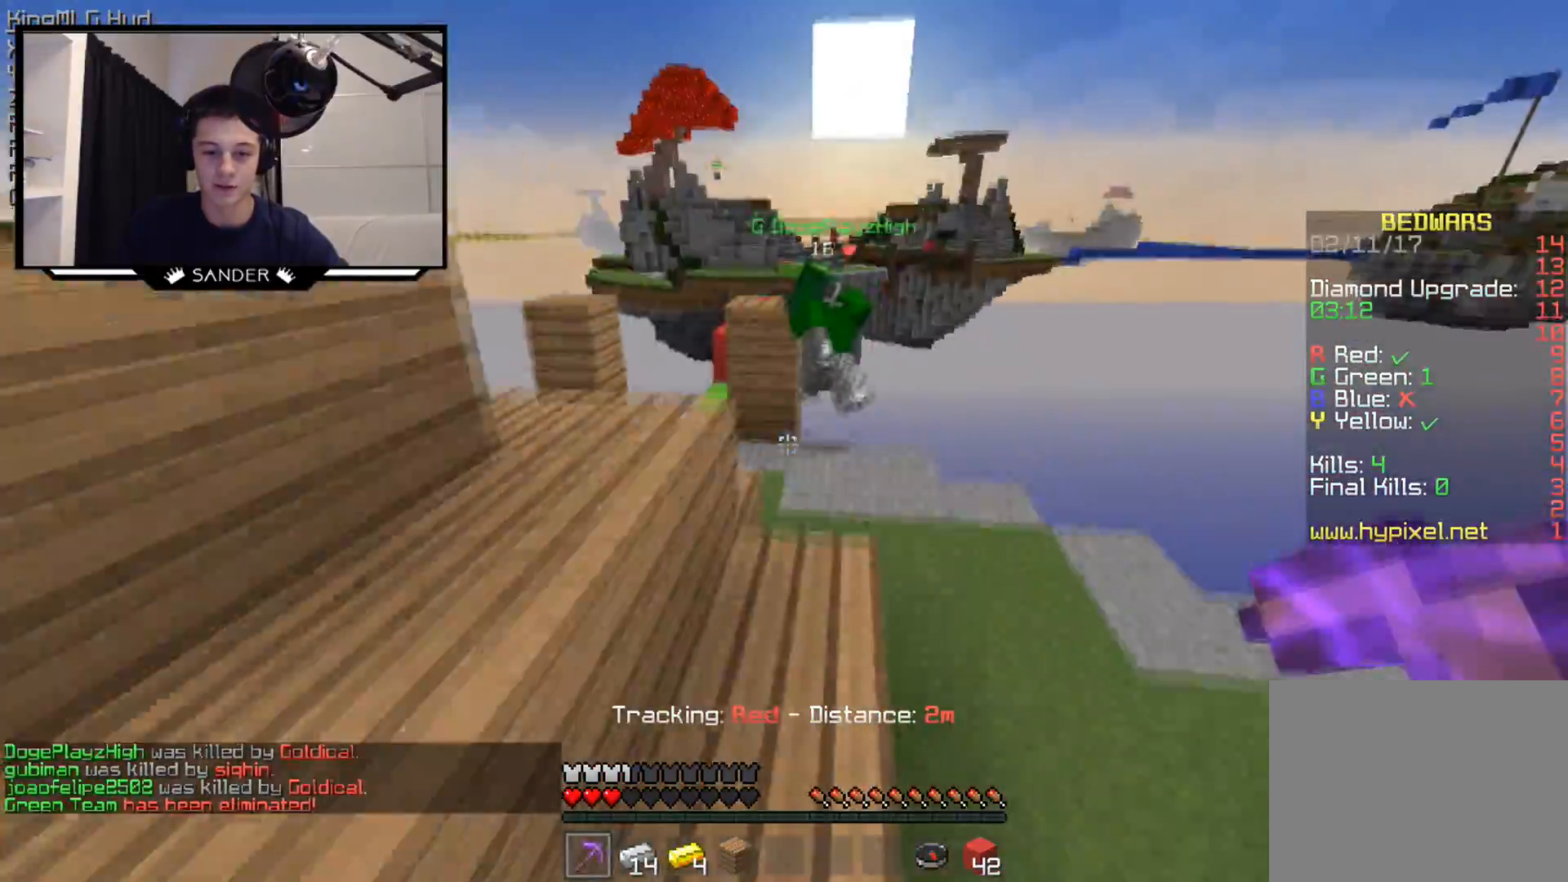
Gameplay with keyboard and mouse; each line is a JSON object with the keys and mouse buttons held at the frame after it. "events" lists presses ("down") and releases ("up") of "a", "d", "s", "w", "mouse_left" and "mouse_right" between this image and that frame as [ms after this image, input, new state], when the widget could be followed in between. "mouse_left", "mouse_right" = the "left", "right" buttons of the "mouse" list. No other keys are recorded. Fast repeated clicks can show as one long hold. Mouse movement is not recorded.
{"keys": ["w"], "mouse": [], "events": [[100, "d", "down"], [200, "d", "up"]]}
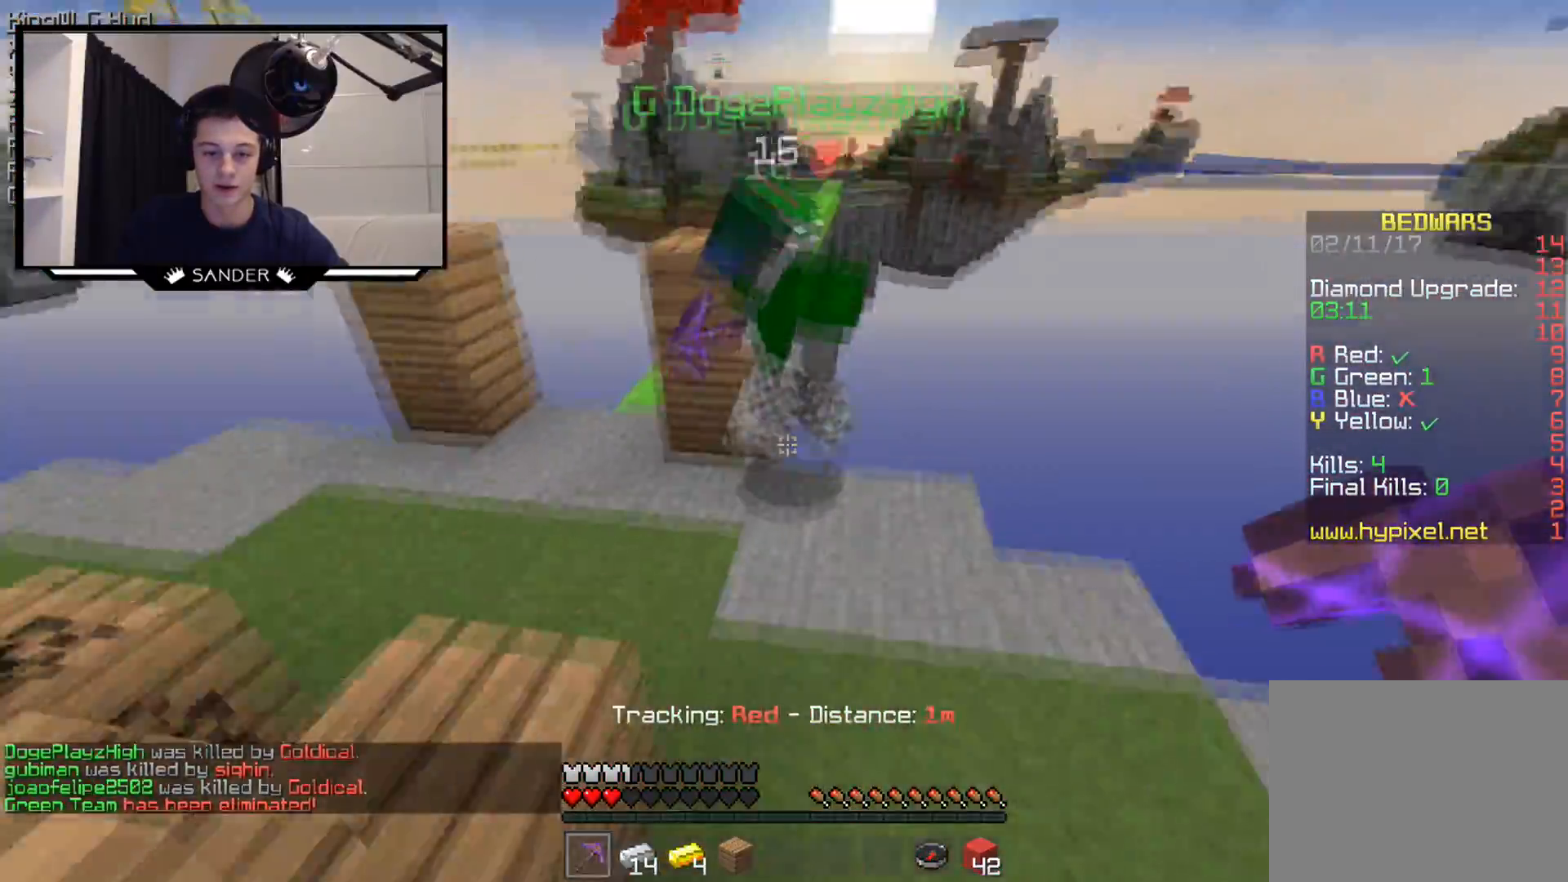
{"keys": ["a", "w"], "mouse": ["left"], "events": [[150, "a", "down"], [150, "mouse_left", "down"], [200, "mouse_left", "up"], [250, "mouse_left", "down"], [300, "mouse_left", "up"], [350, "mouse_left", "down"], [400, "mouse_left", "up"], [500, "mouse_left", "down"]]}
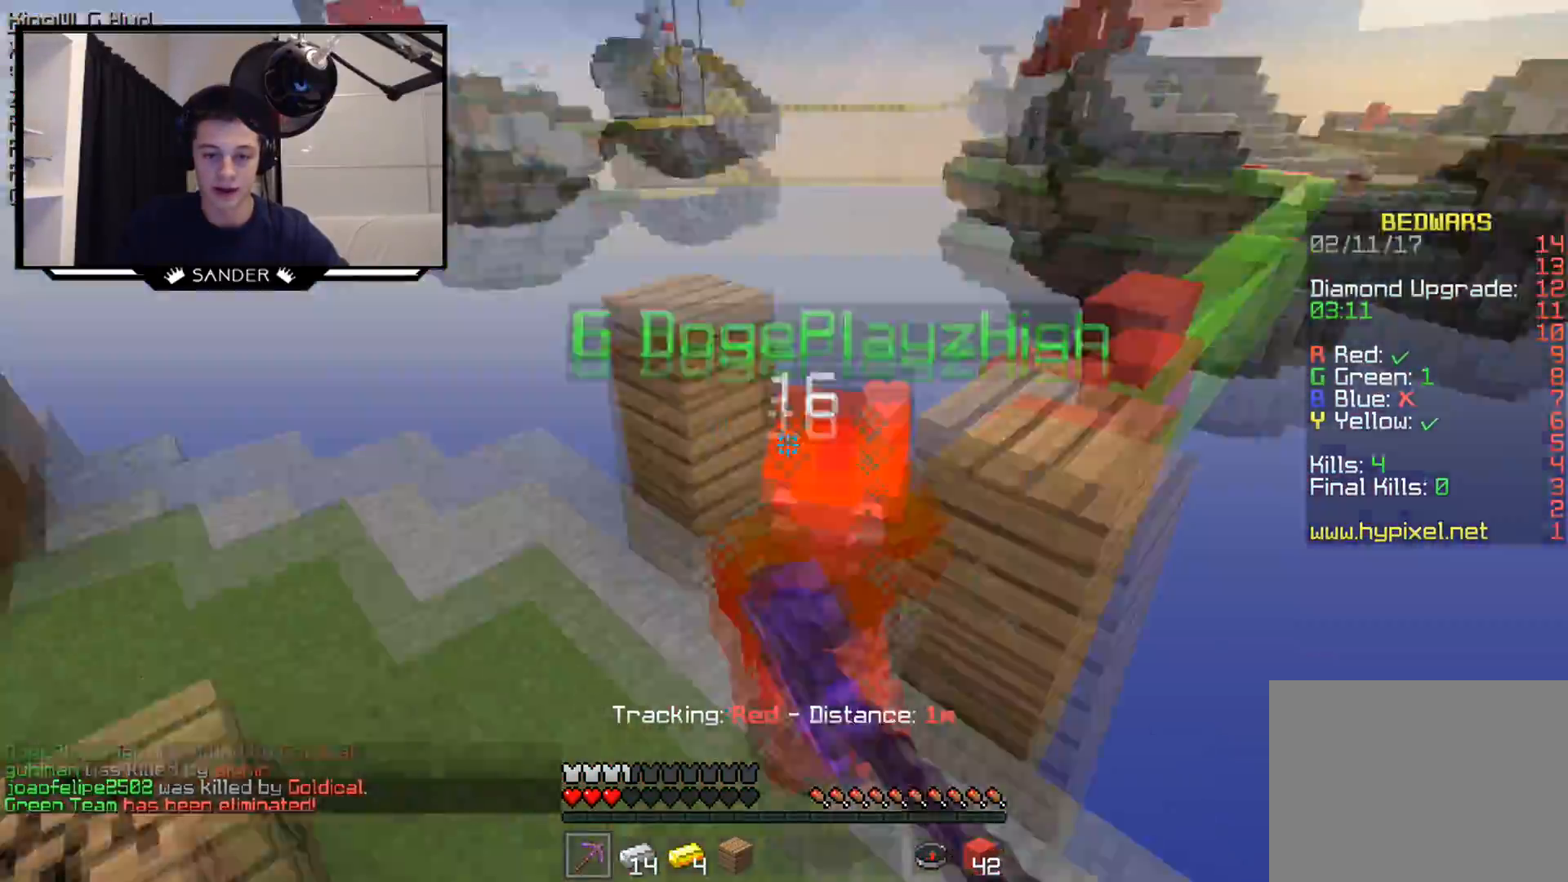
{"keys": ["w"], "mouse": ["left"], "events": [[50, "mouse_left", "up"], [100, "mouse_left", "down"], [150, "mouse_left", "up"], [200, "a", "up"], [250, "mouse_left", "down"], [317, "mouse_left", "up"], [350, "mouse_left", "down"], [400, "a", "down"], [400, "mouse_left", "up"], [450, "mouse_left", "down"], [500, "a", "up"]]}
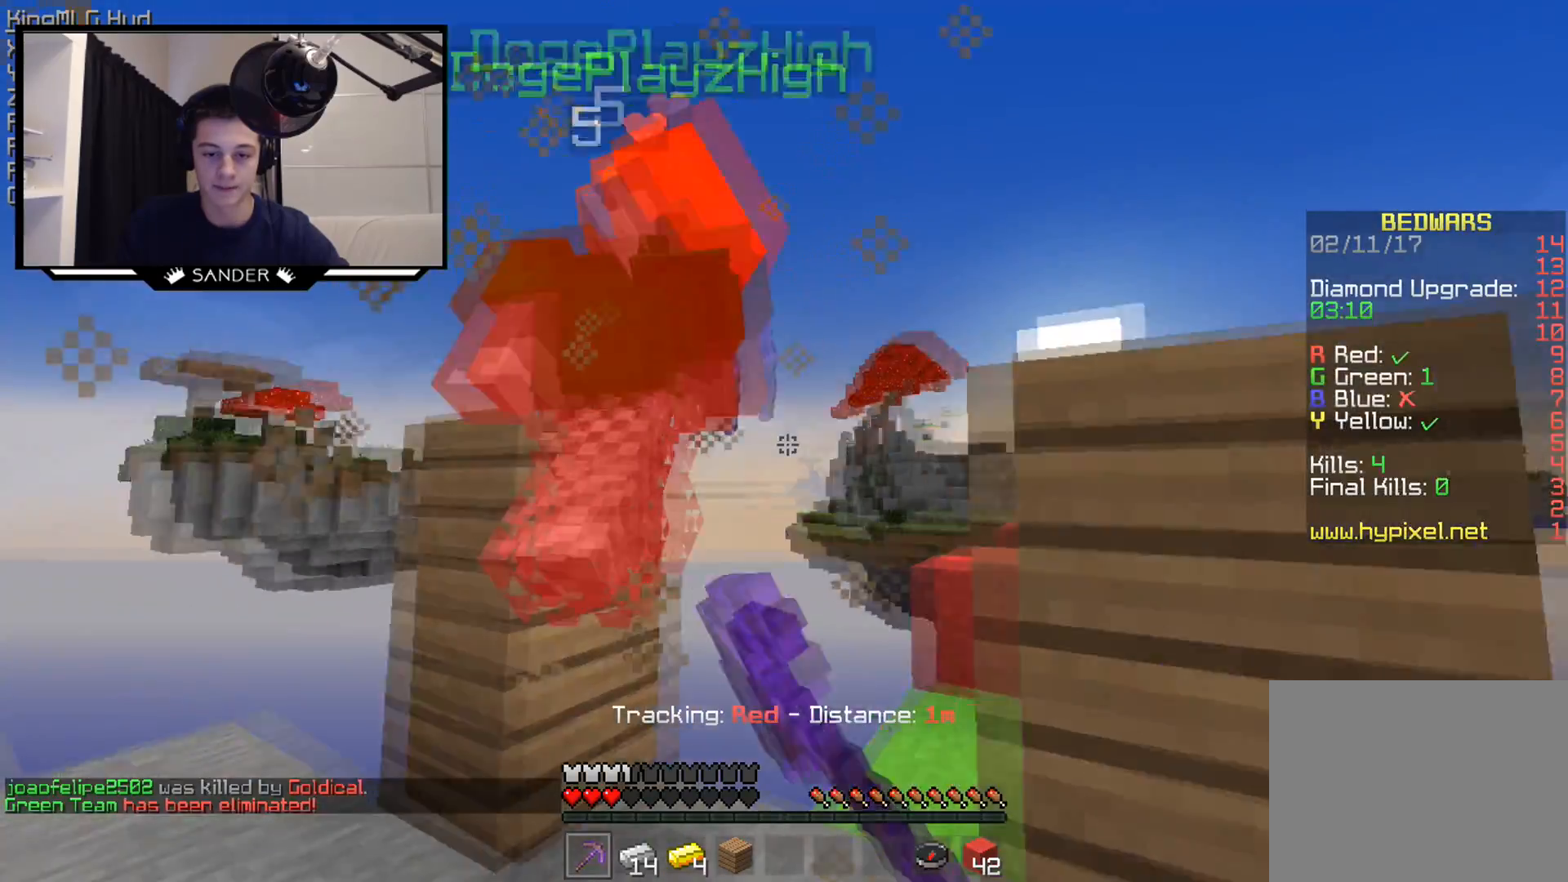
{"keys": ["d", "w"], "mouse": ["left"], "events": [[100, "mouse_left", "up"], [150, "mouse_left", "down"], [217, "mouse_left", "up"], [250, "mouse_left", "down"], [300, "d", "down"], [317, "mouse_left", "up"], [400, "mouse_left", "down"], [467, "mouse_left", "up"], [500, "mouse_left", "down"]]}
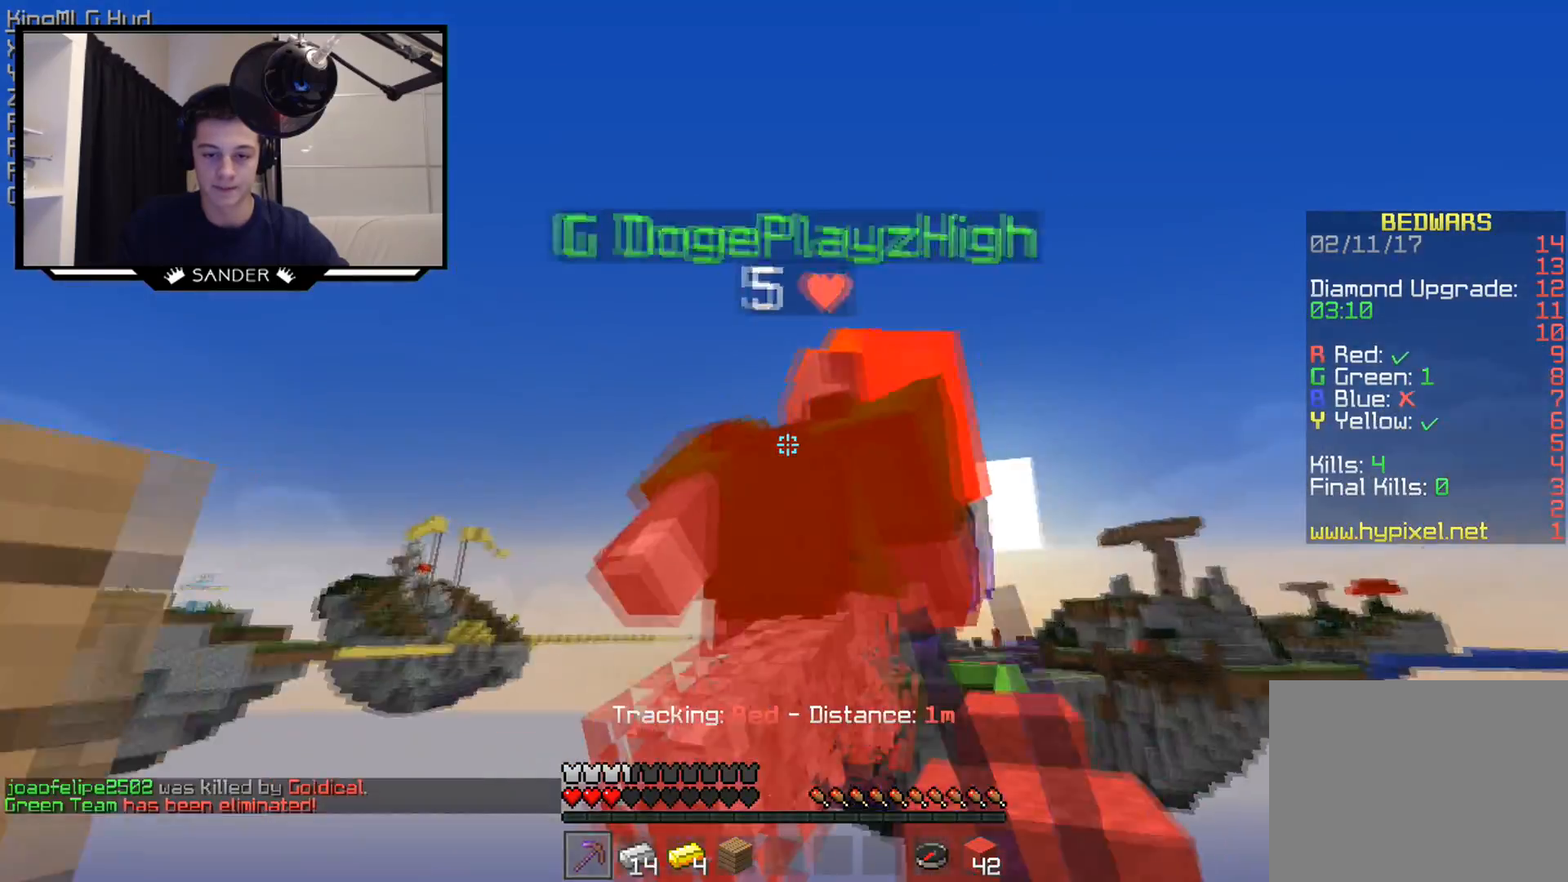
{"keys": ["d", "w"], "mouse": [], "events": [[50, "mouse_left", "up"], [100, "d", "up"], [150, "mouse_left", "down"], [217, "mouse_left", "up"], [250, "mouse_left", "down"], [317, "mouse_left", "up"], [350, "mouse_left", "down"], [417, "mouse_left", "up"], [450, "d", "down"]]}
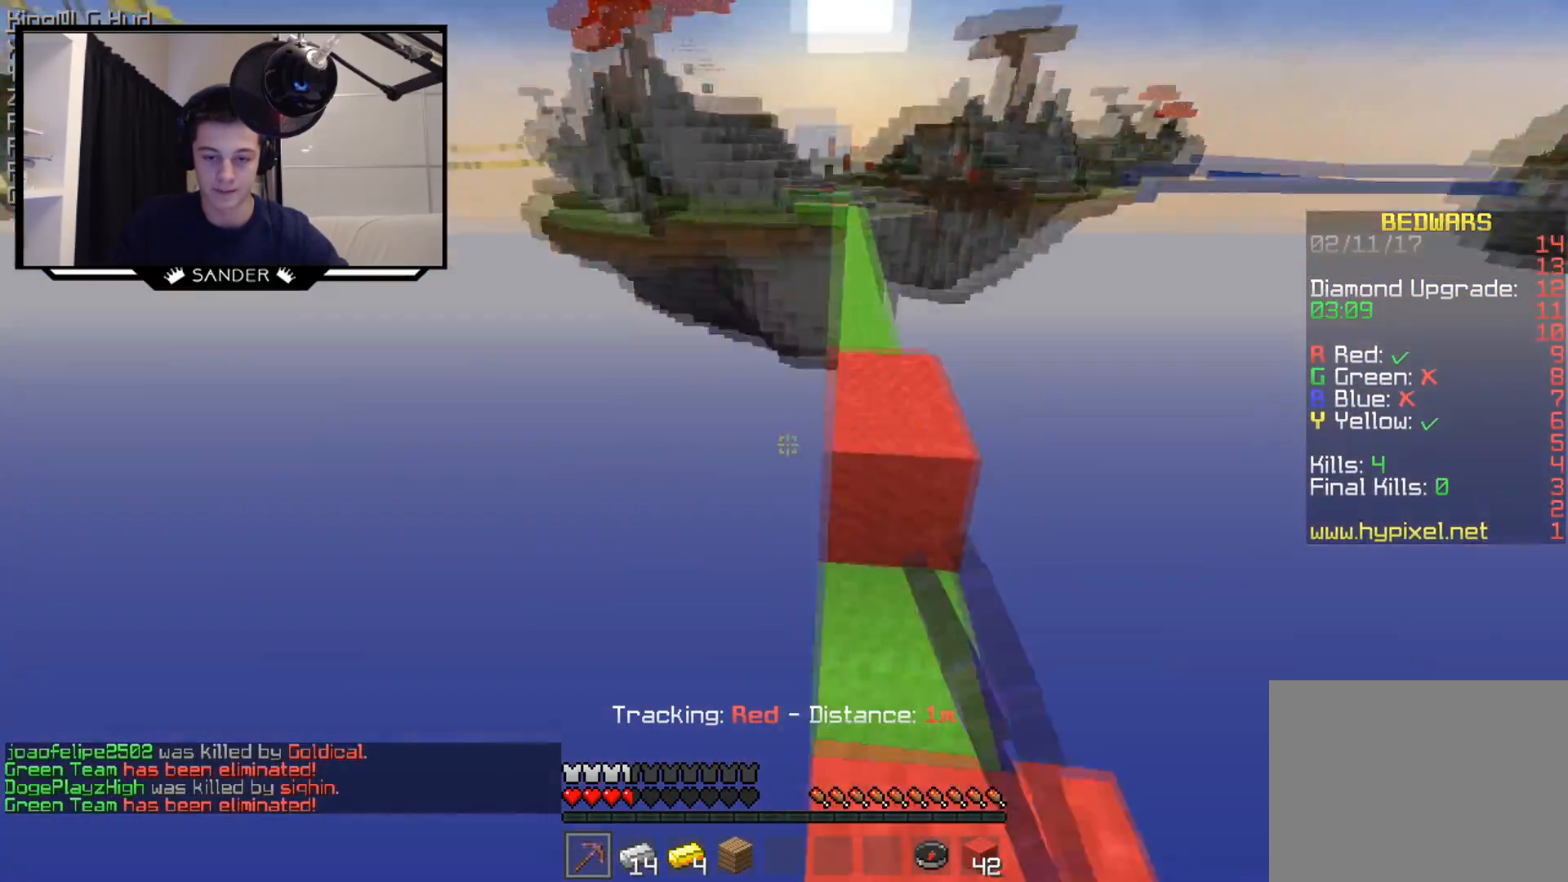
{"keys": ["w"], "mouse": [], "events": [[200, "d", "up"]]}
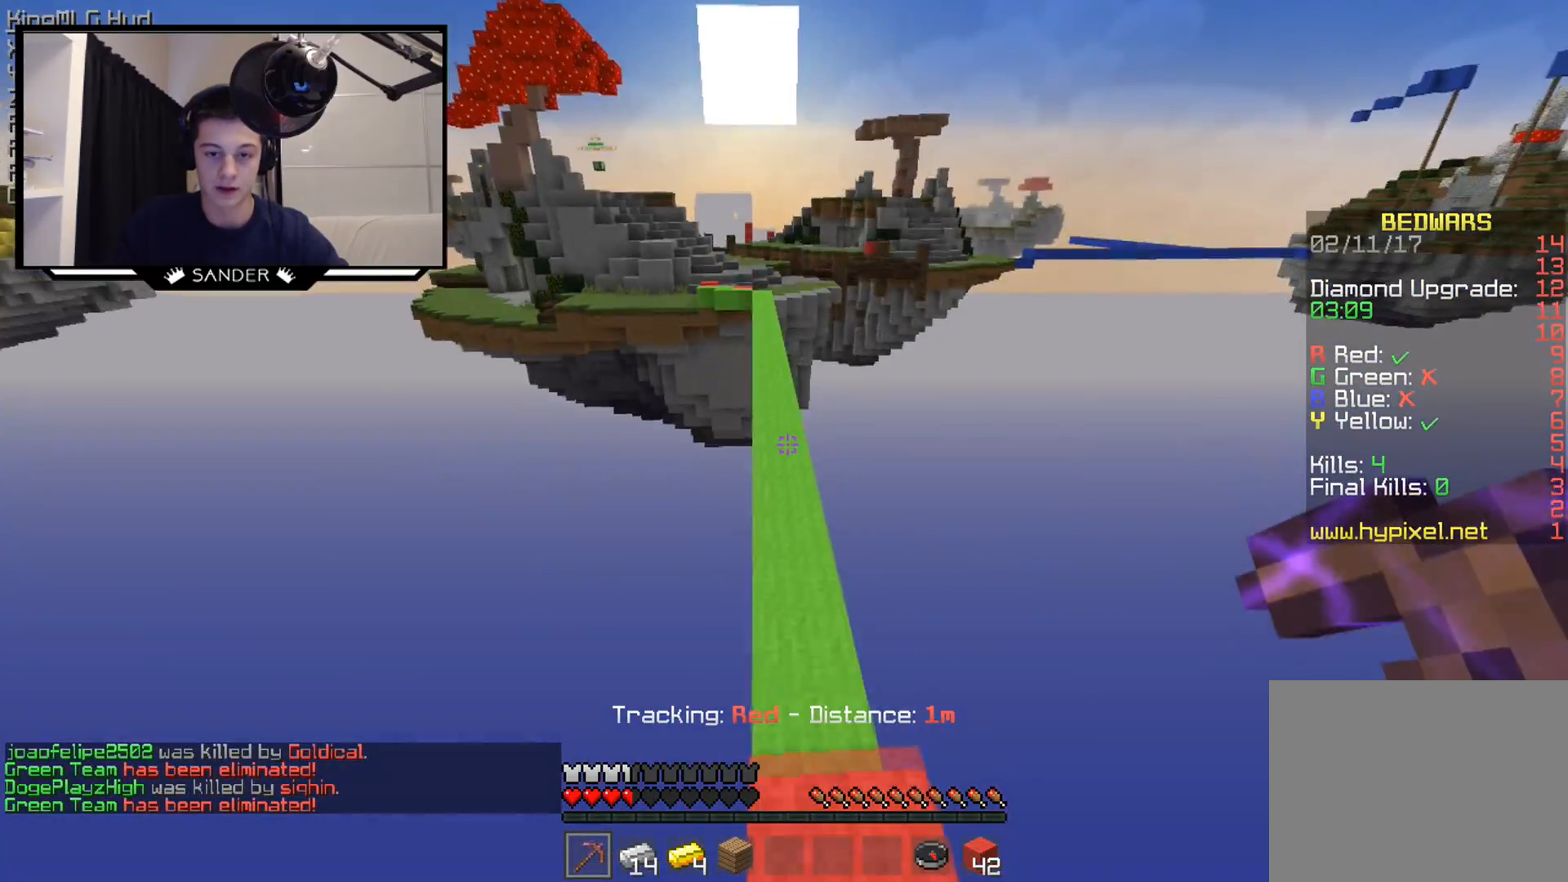
{"keys": ["w"], "mouse": [], "events": []}
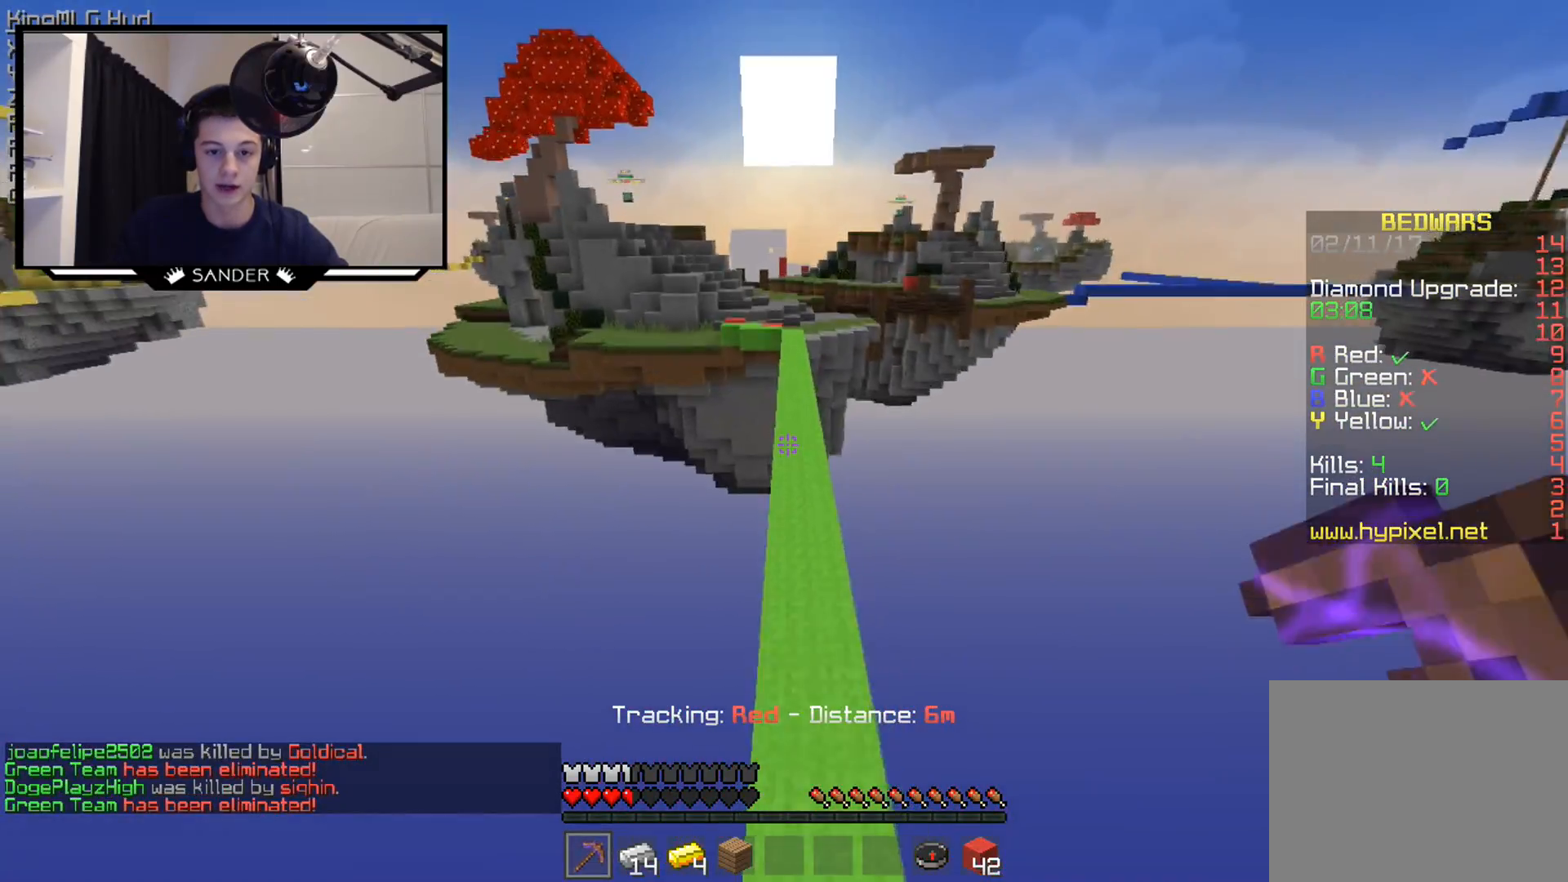
{"keys": ["w"], "mouse": [], "events": []}
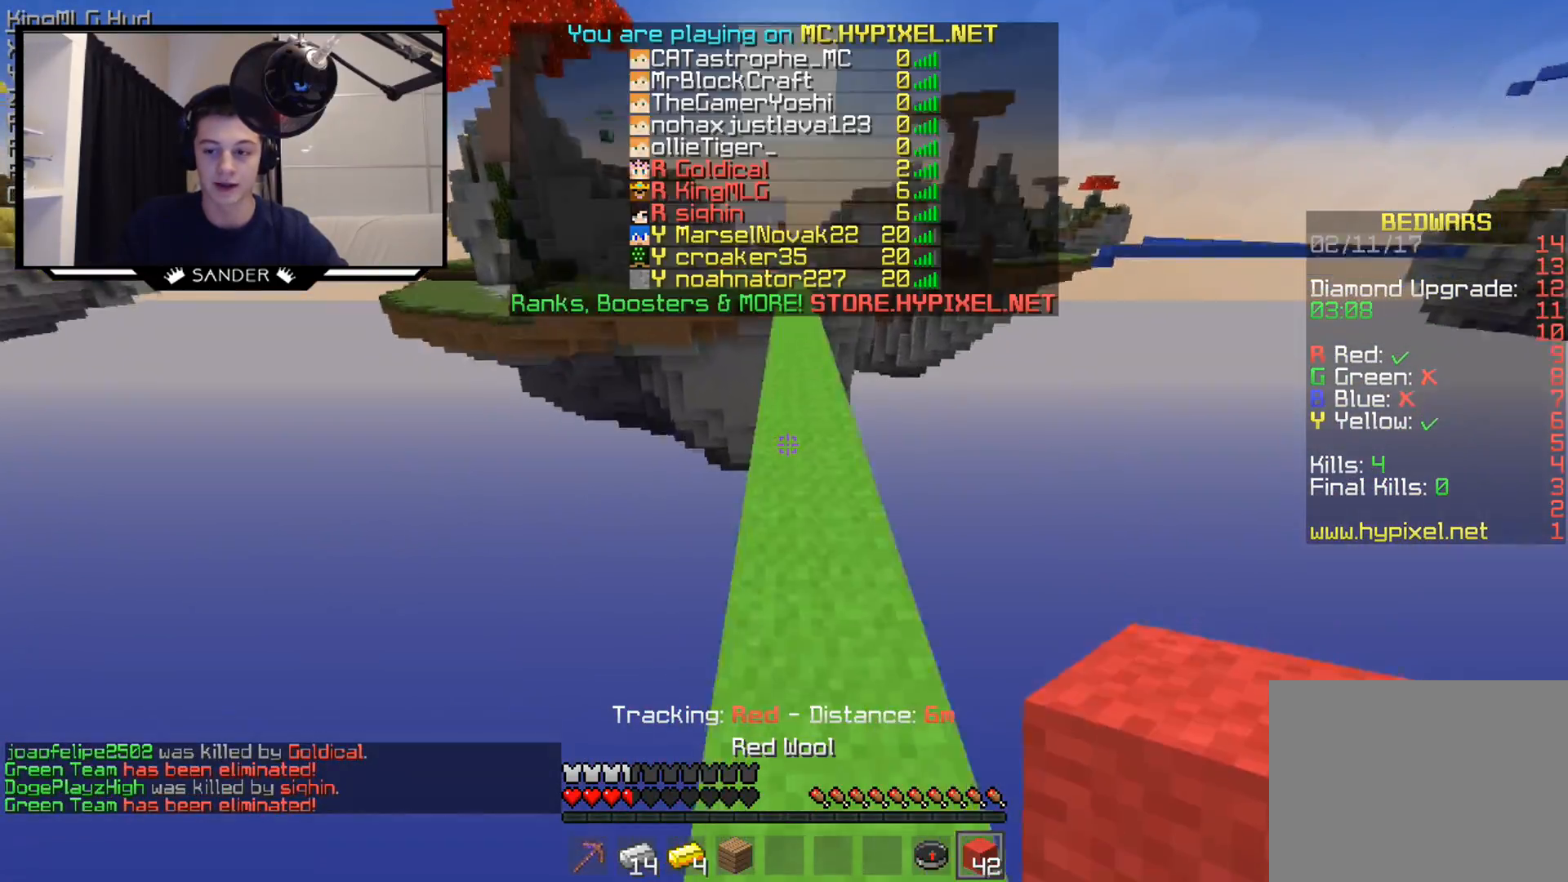
{"keys": ["w"], "mouse": [], "events": []}
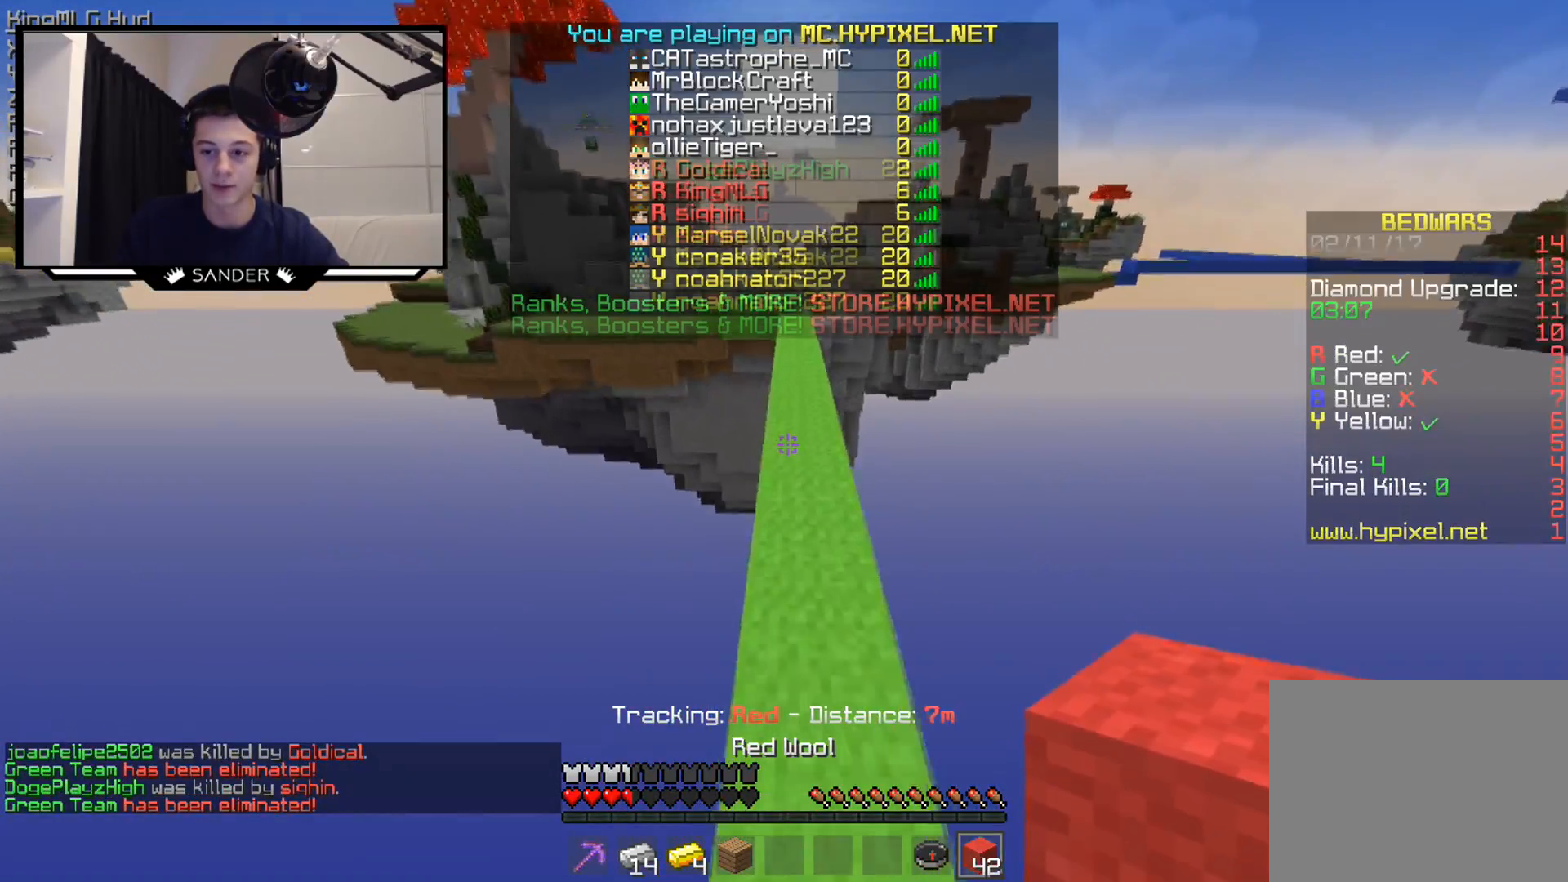
{"keys": ["w"], "mouse": [], "events": []}
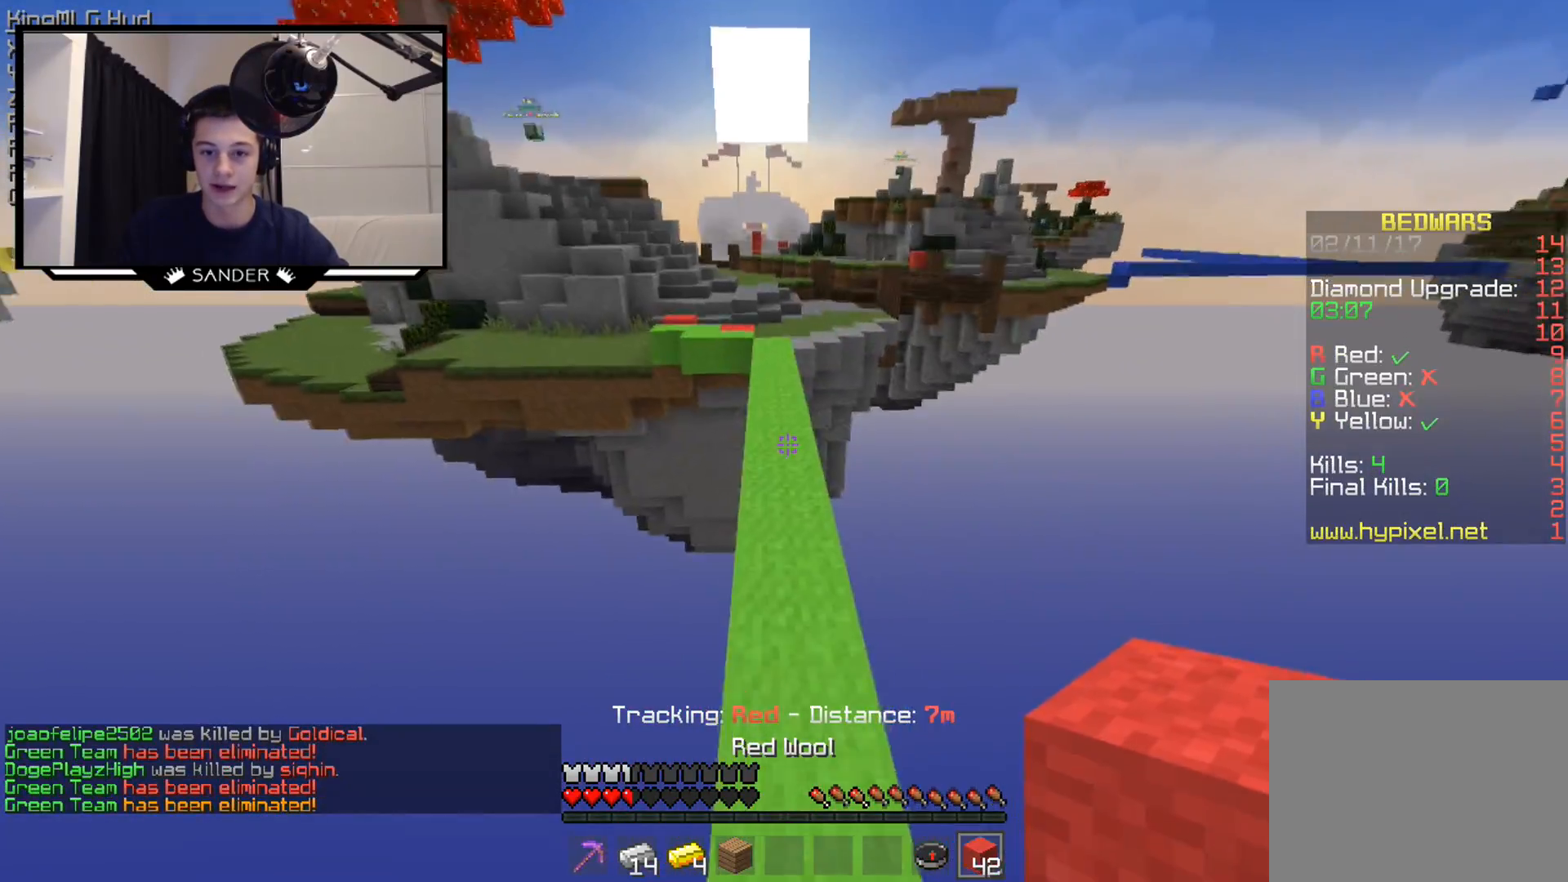
{"keys": ["w"], "mouse": [], "events": []}
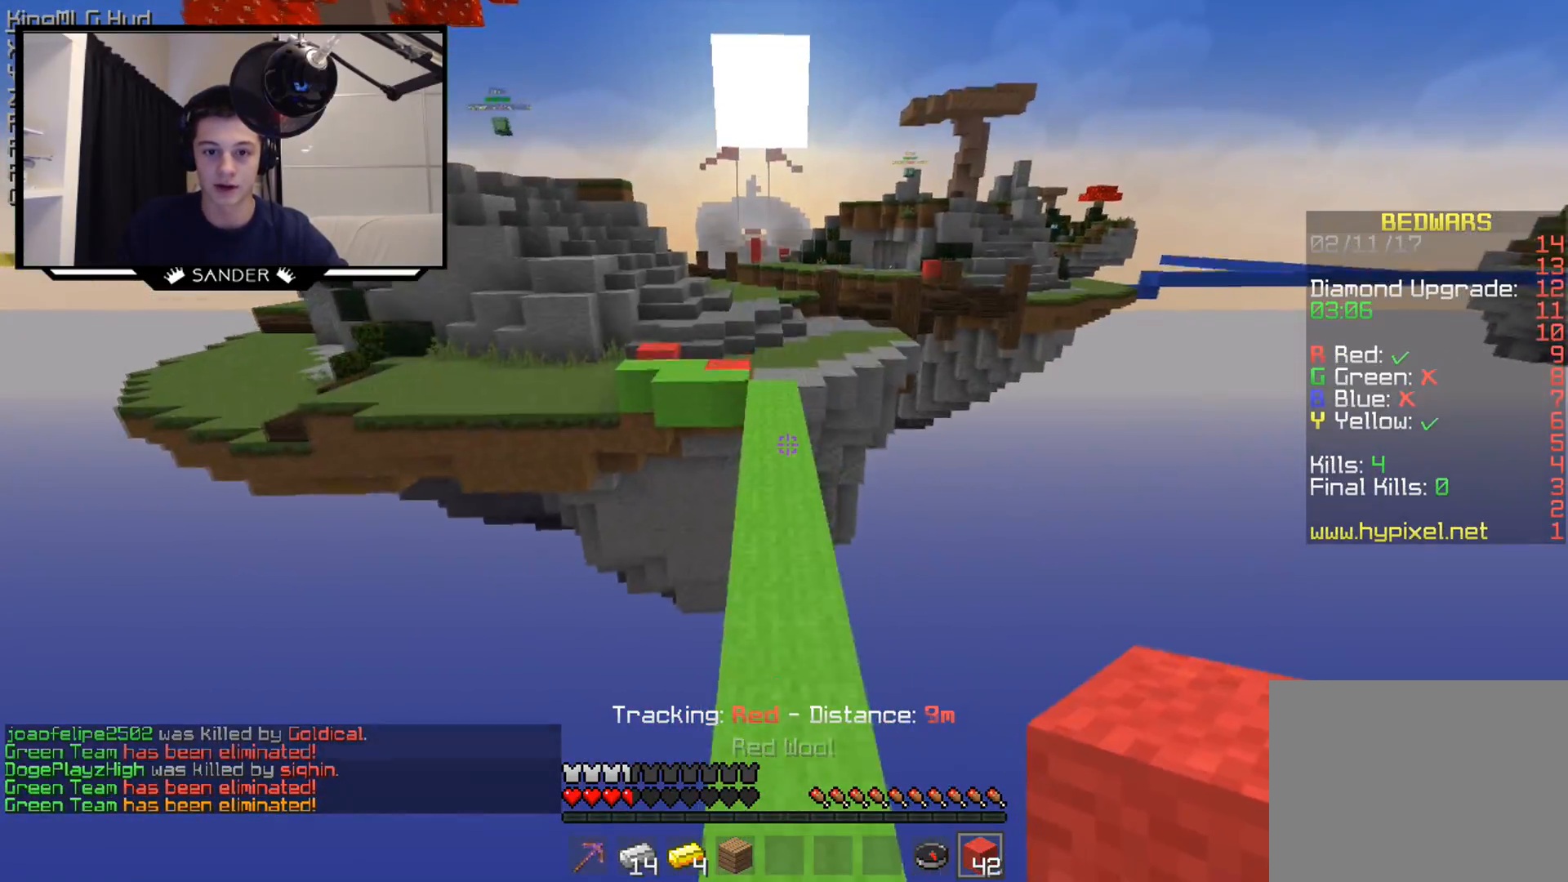
{"keys": ["w"], "mouse": [], "events": []}
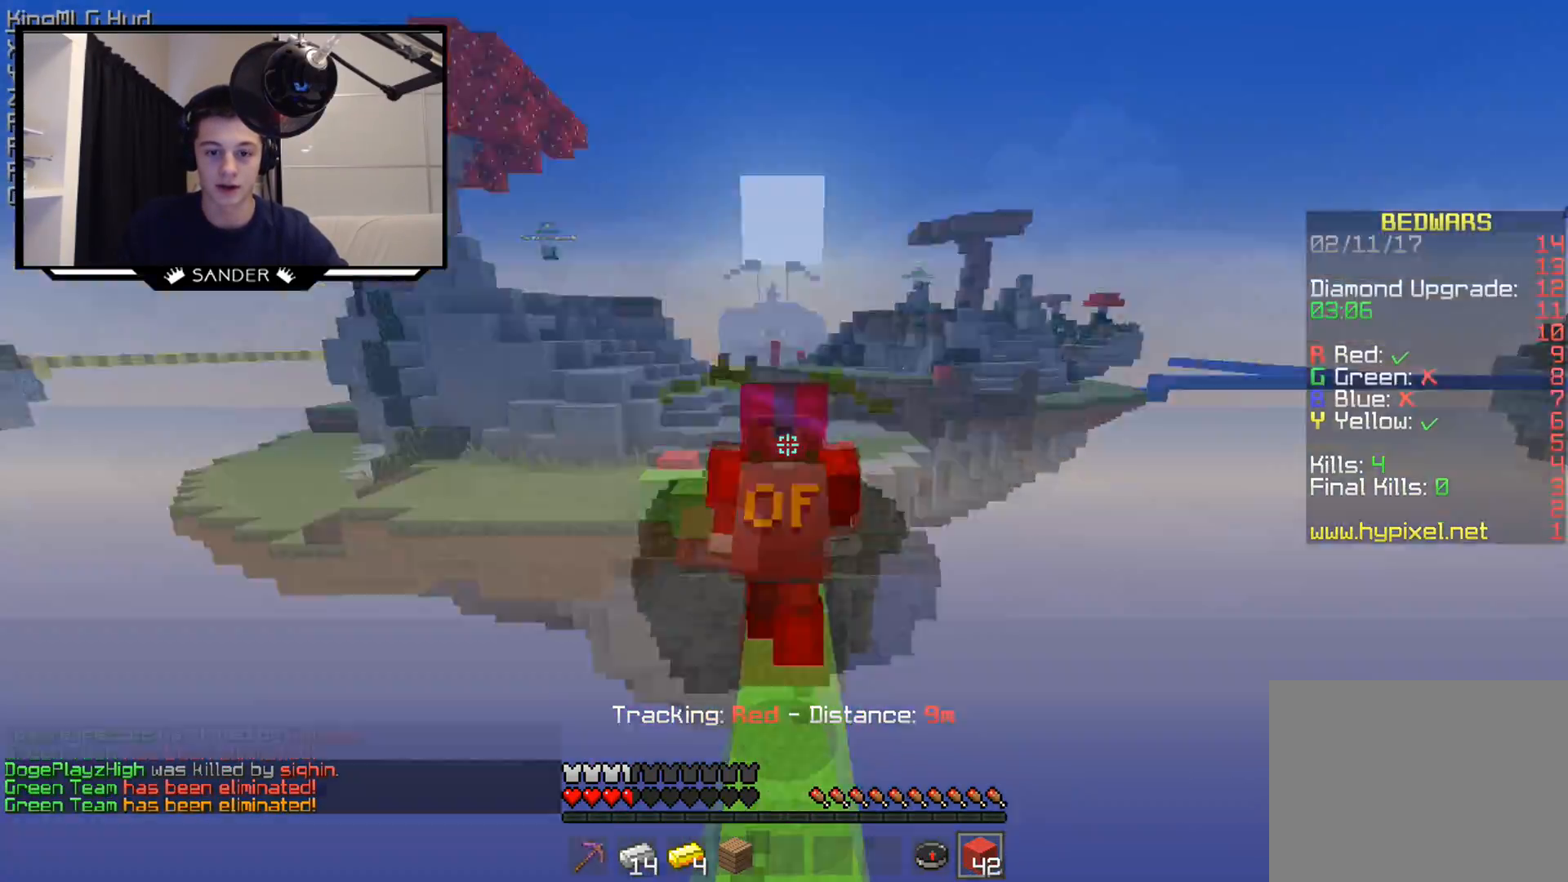
{"keys": ["w"], "mouse": [], "events": []}
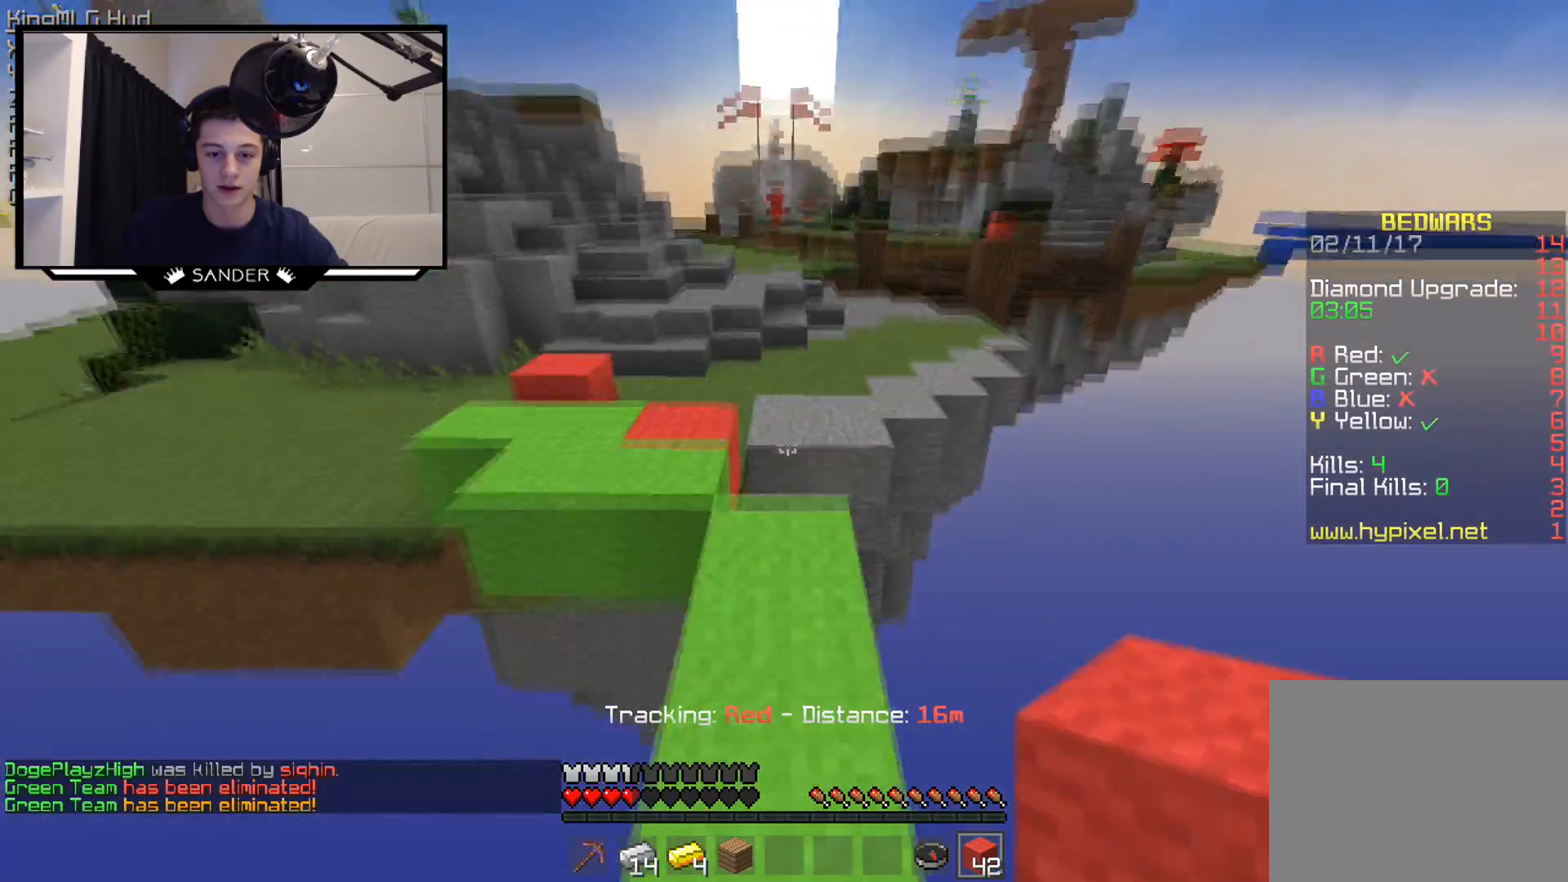
{"keys": ["w"], "mouse": ["left"], "events": [[150, "a", "down"], [300, "a", "up"], [500, "mouse_left", "down"]]}
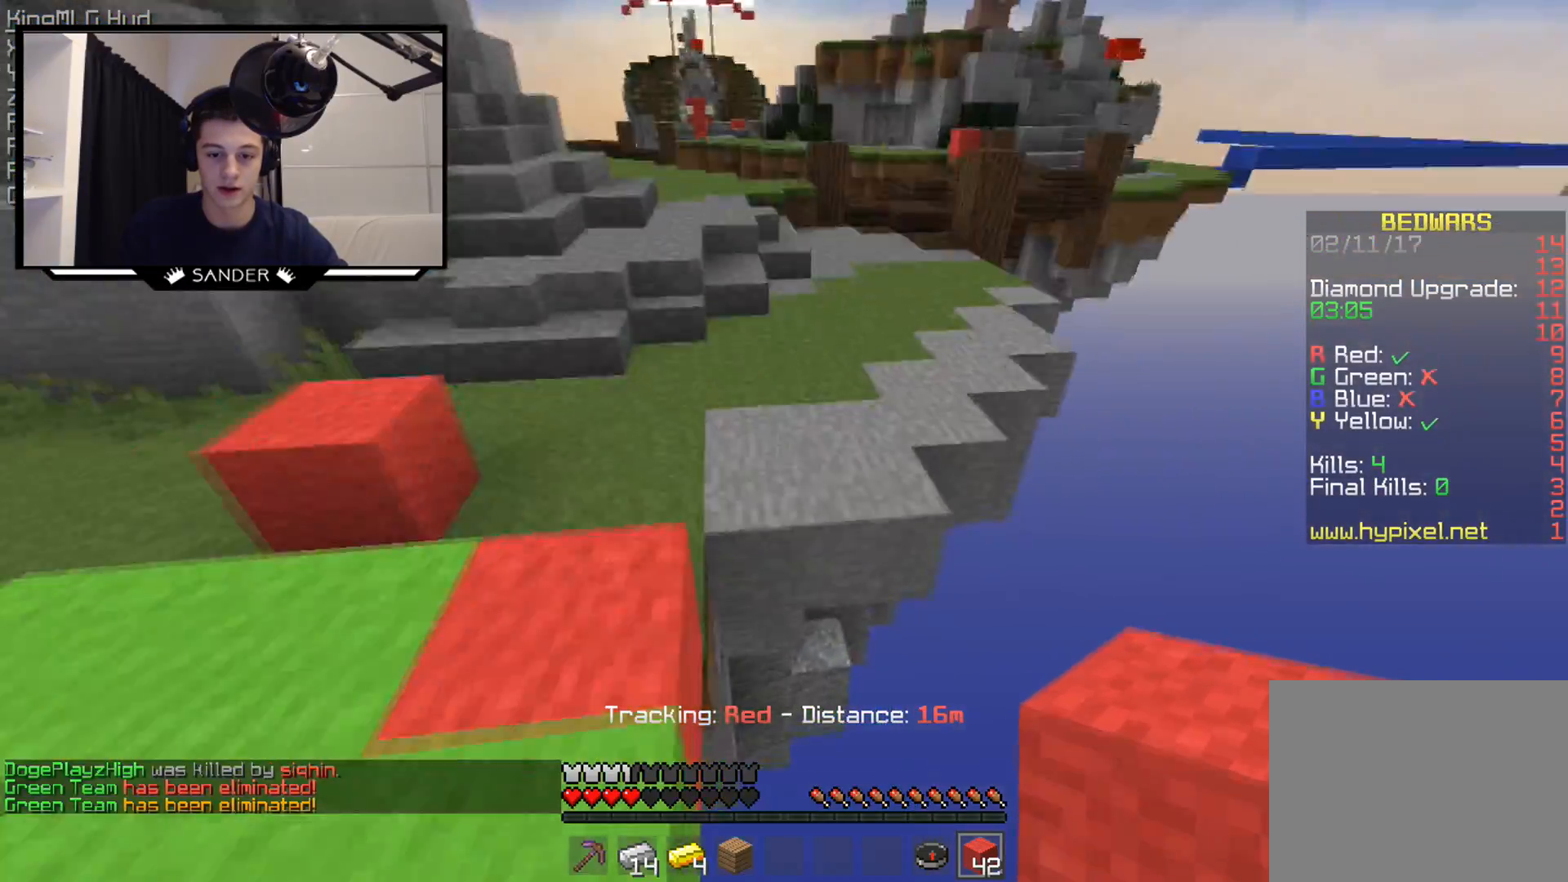
{"keys": ["w"], "mouse": [], "events": [[150, "mouse_left", "up"], [400, "mouse_right", "down"], [450, "mouse_right", "up"]]}
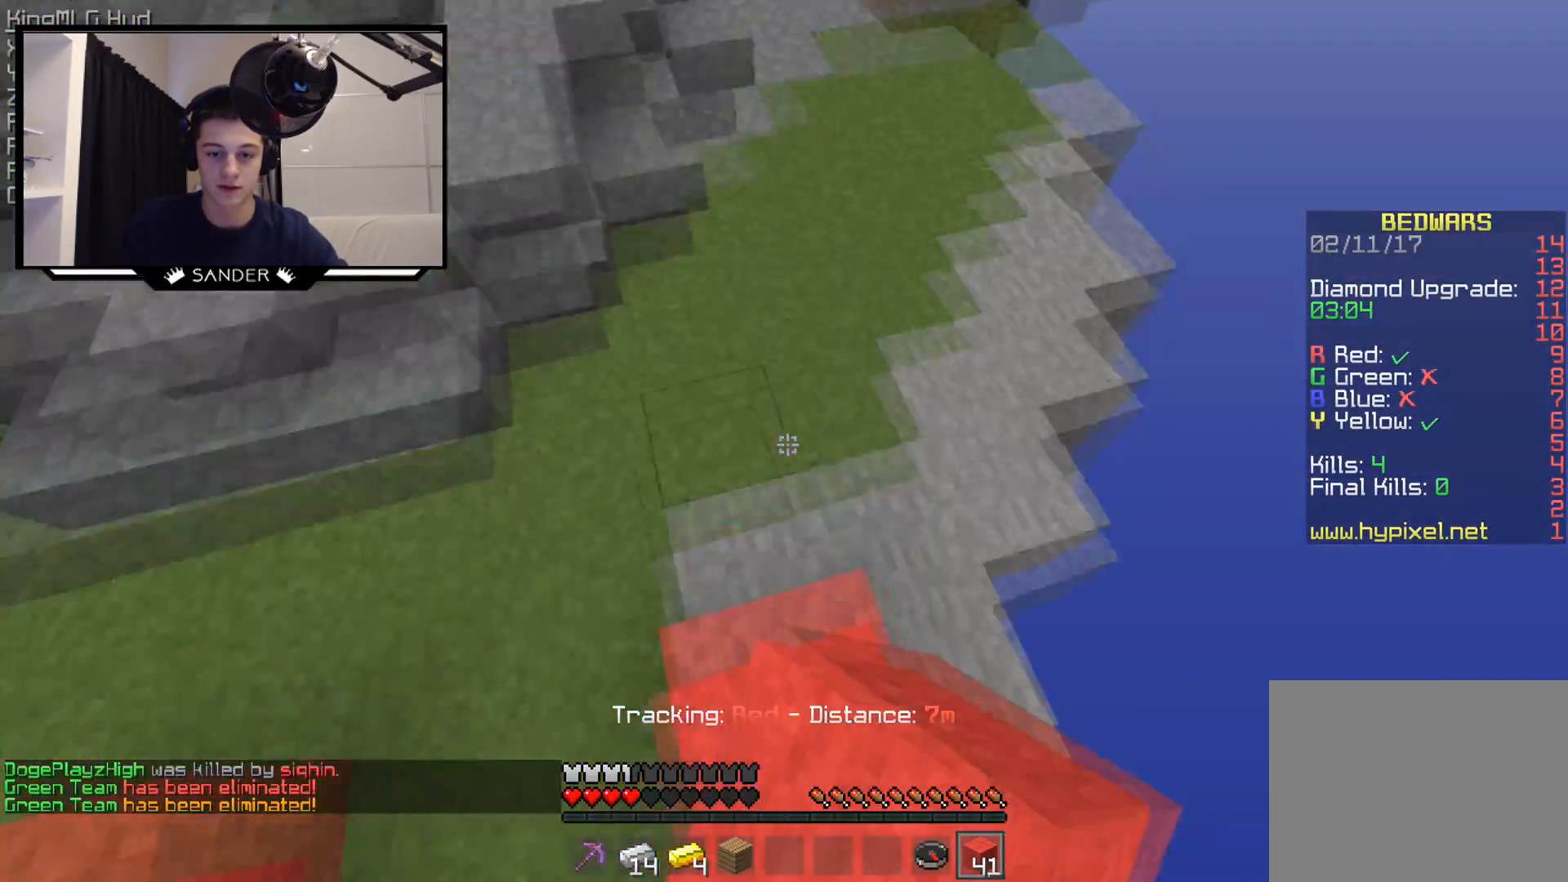
{"keys": ["w"], "mouse": [], "events": []}
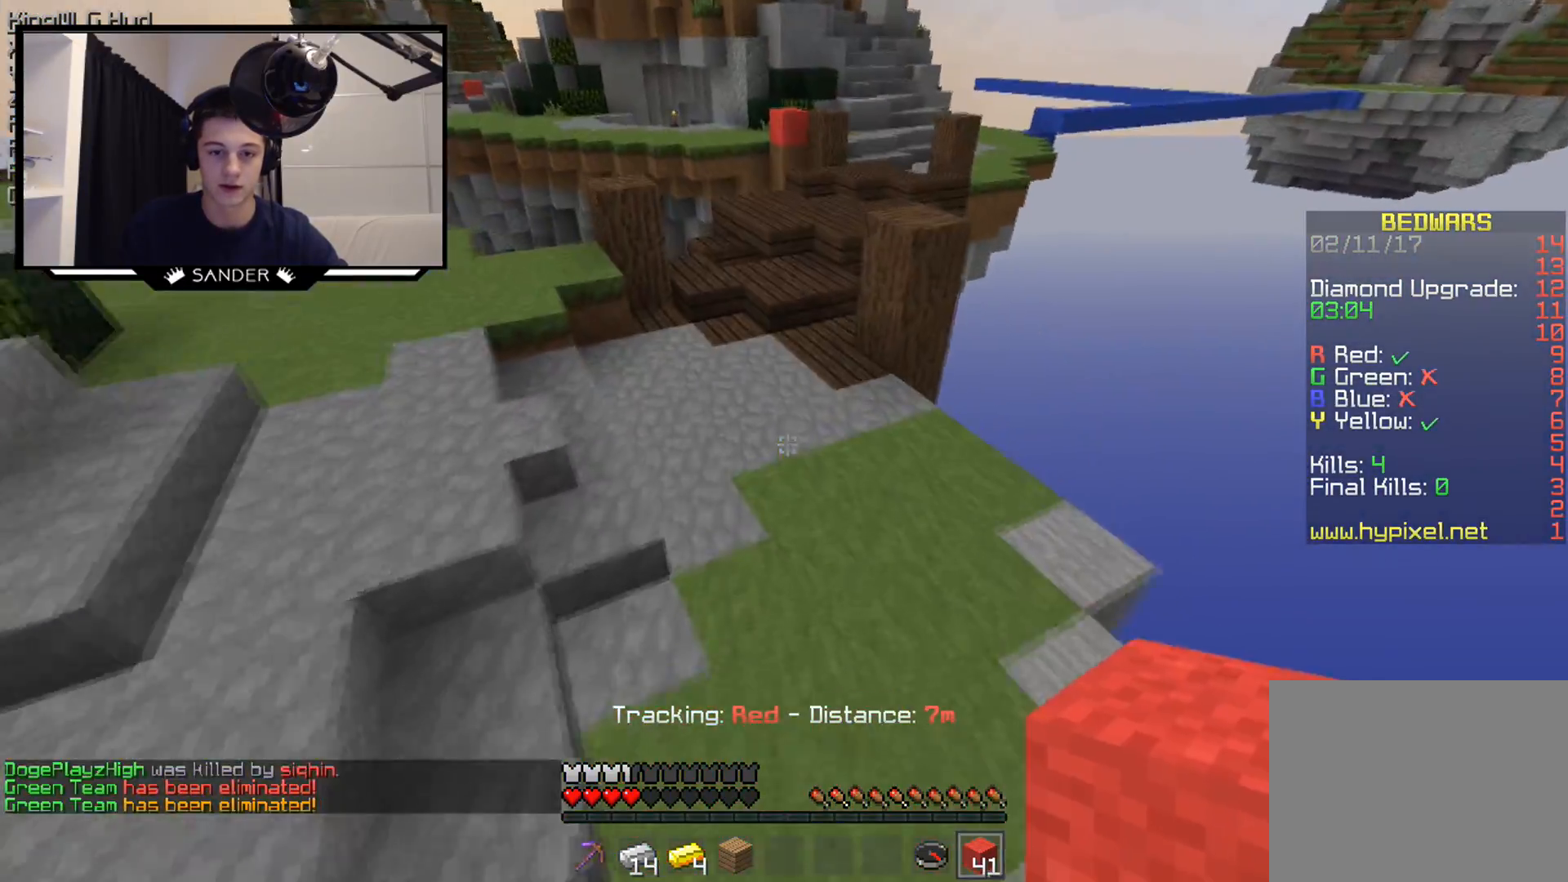
{"keys": ["w"], "mouse": [], "events": []}
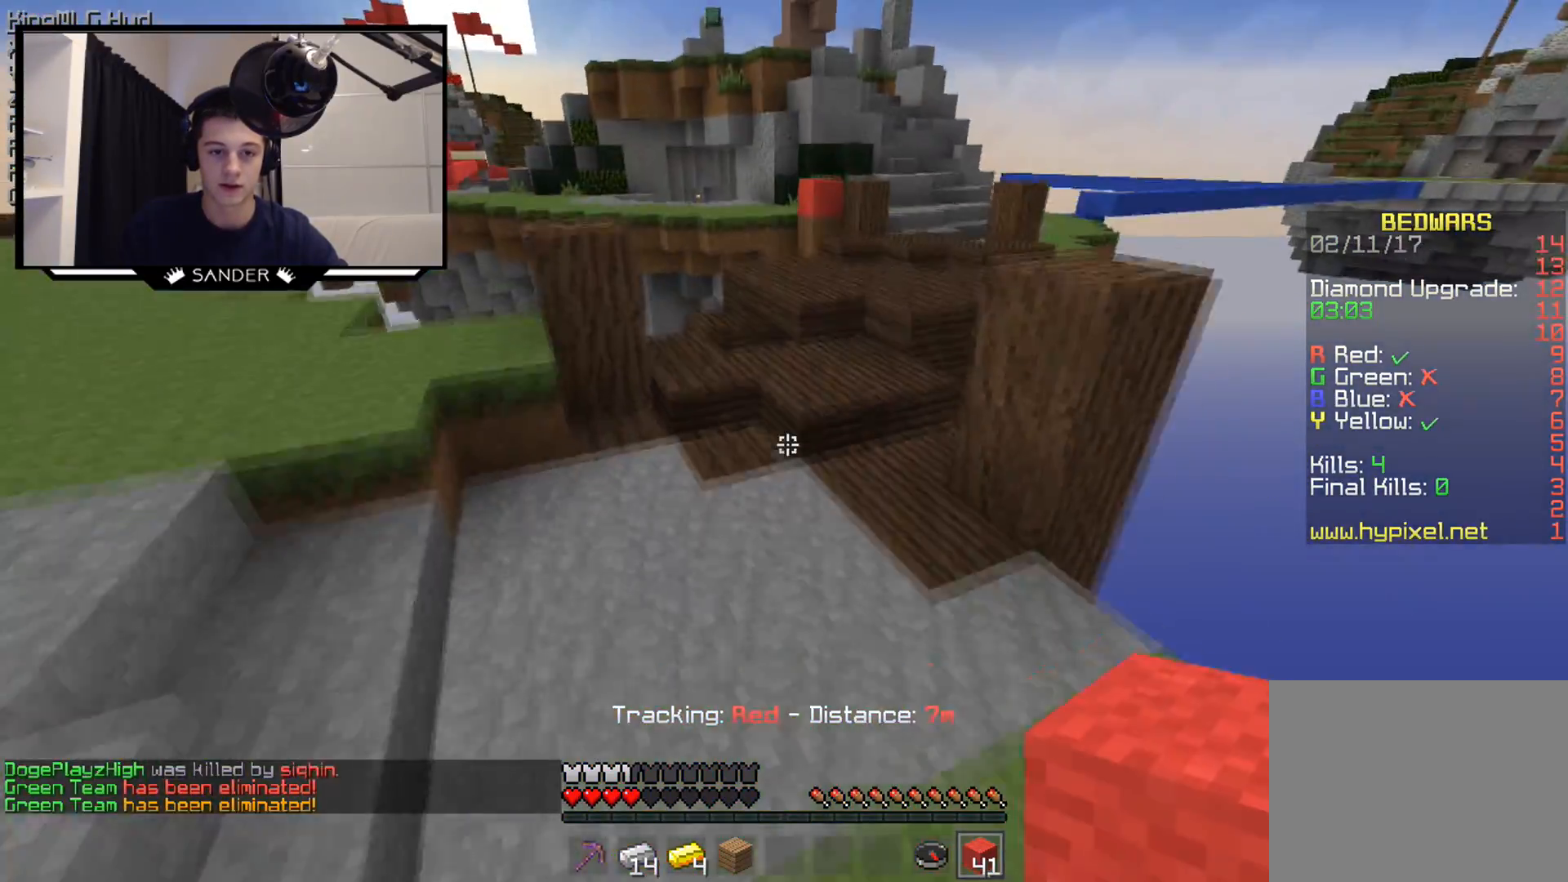
{"keys": ["w"], "mouse": [], "events": []}
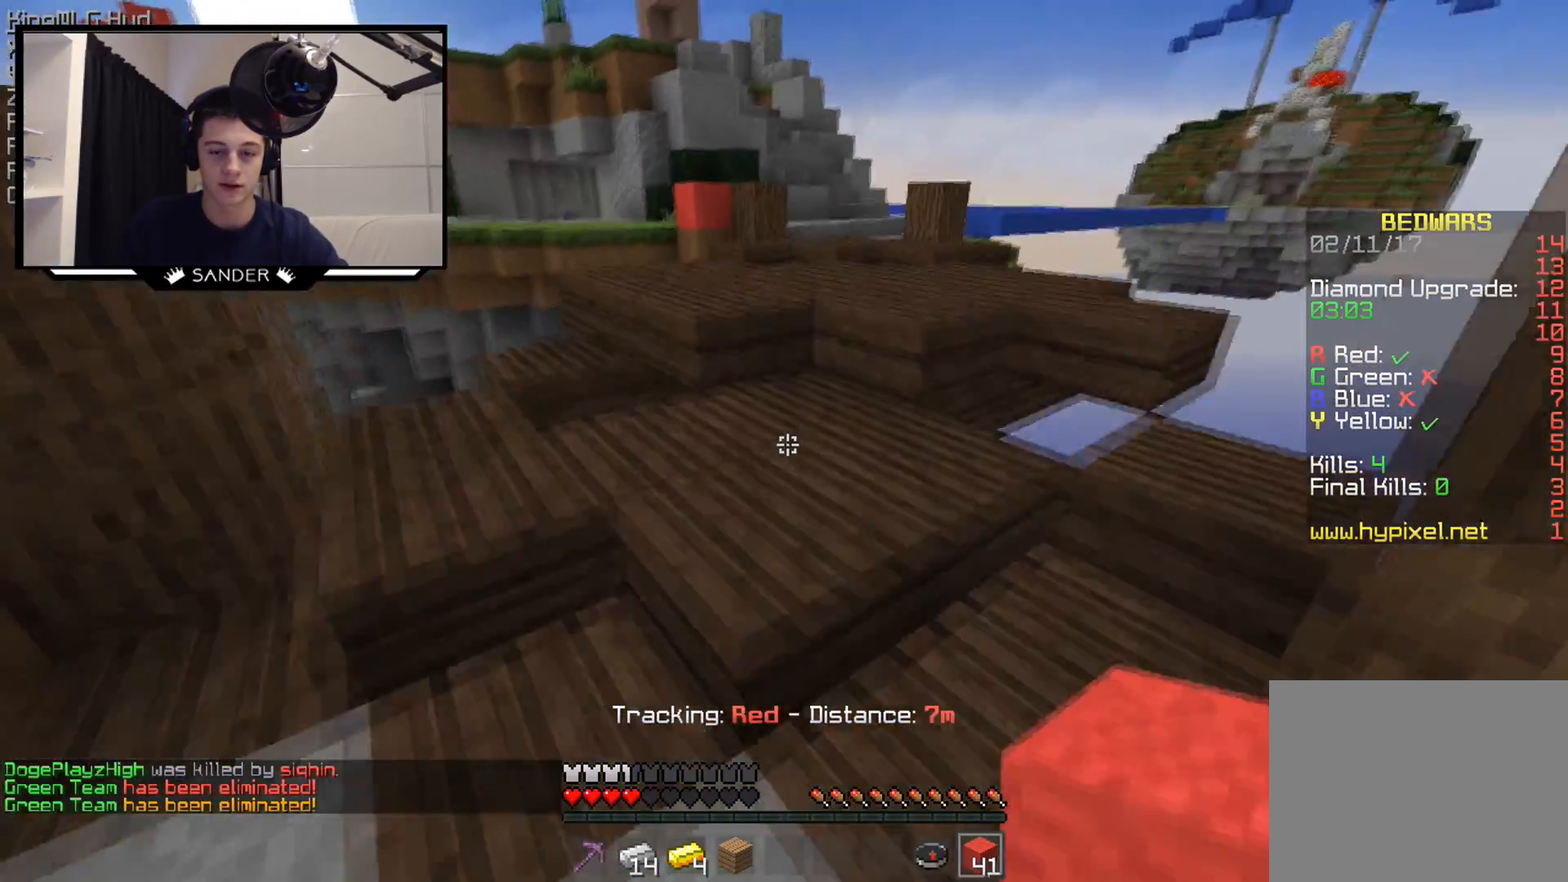
{"keys": ["w"], "mouse": [], "events": []}
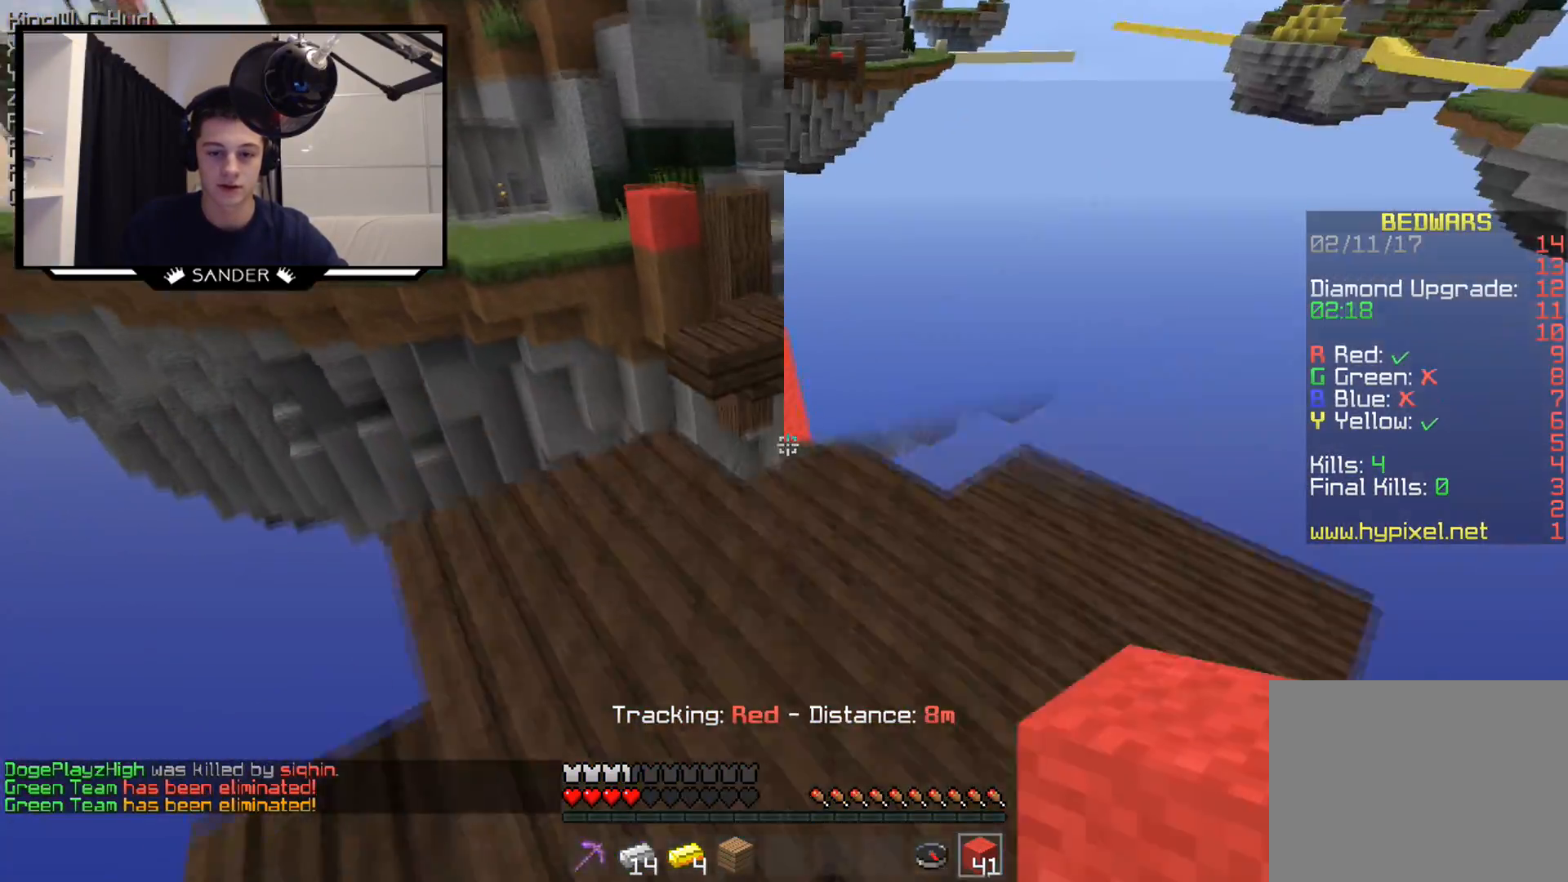
{"keys": ["w"], "mouse": ["left"], "events": [[500, "mouse_left", "down"]]}
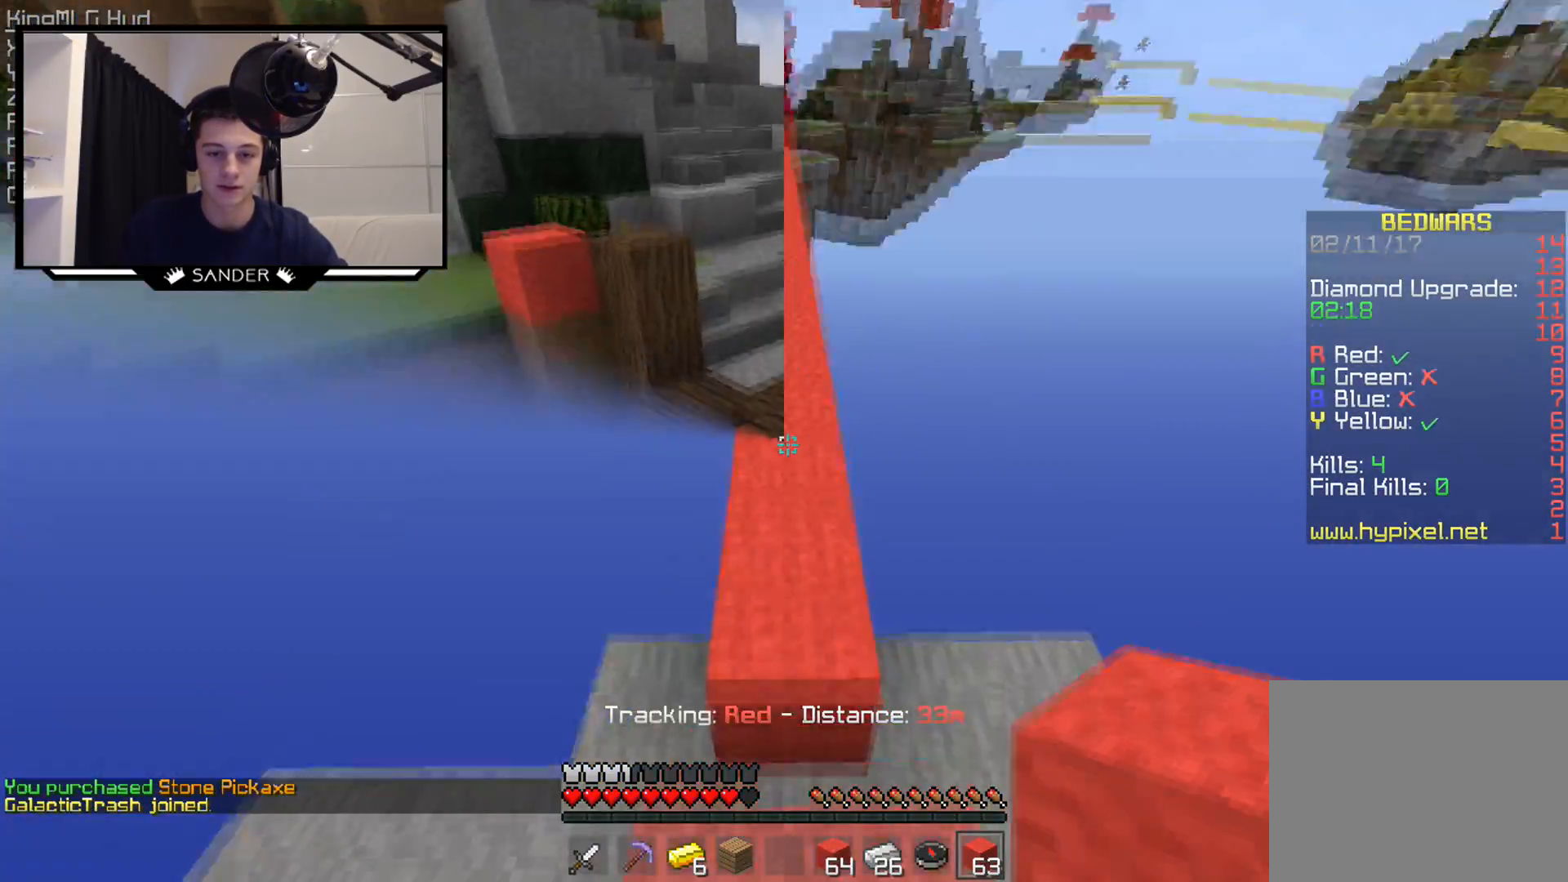
{"keys": ["w"], "mouse": [], "events": [[100, "mouse_left", "up"], [300, "mouse_right", "down"], [400, "mouse_right", "up"]]}
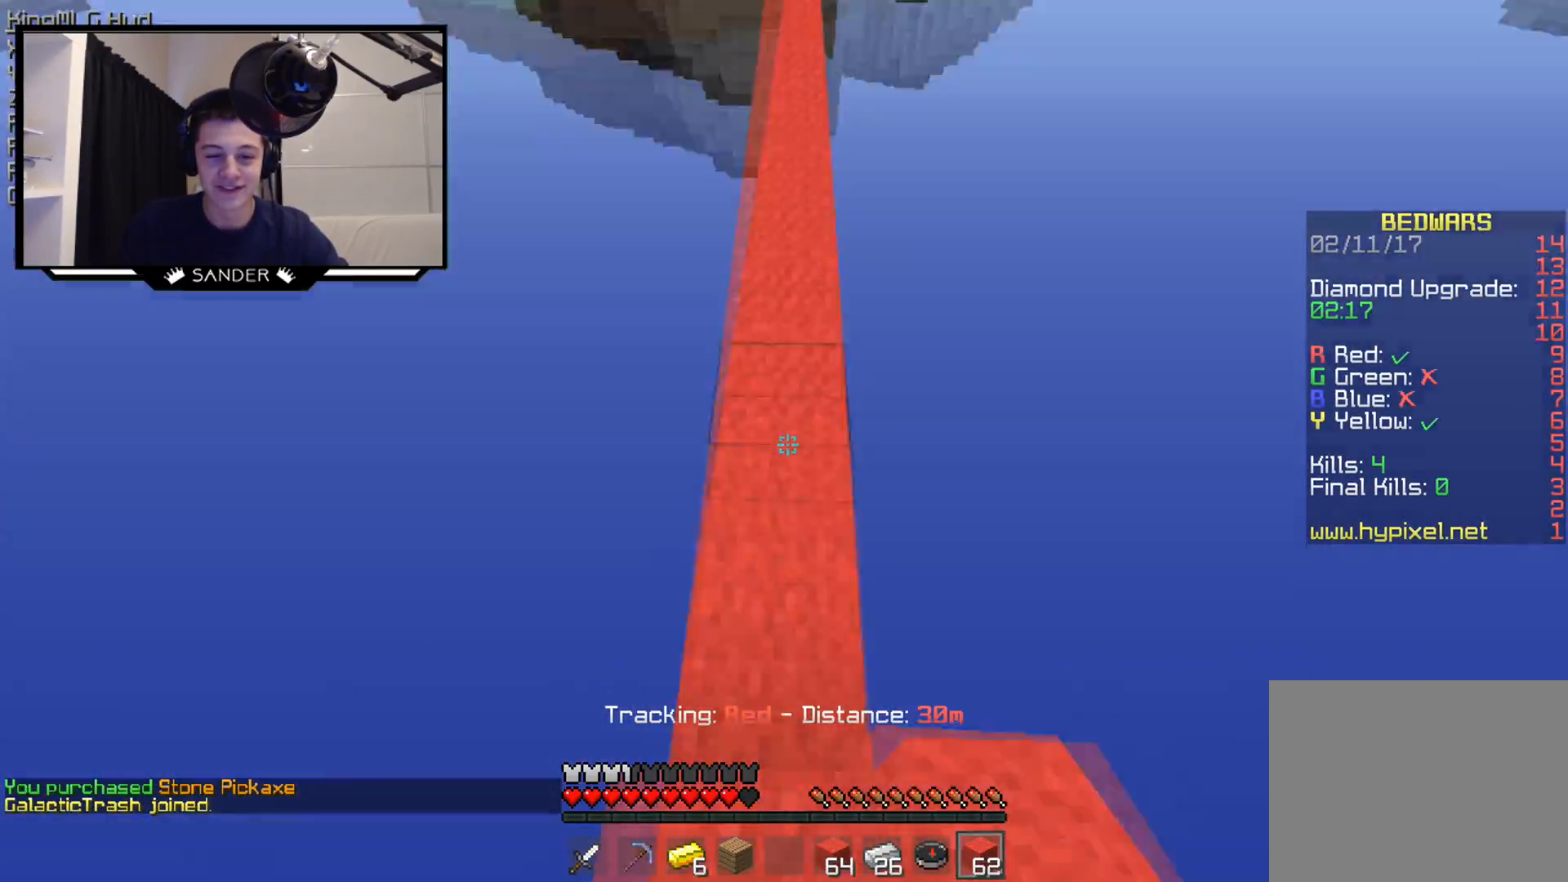
{"keys": ["w"], "mouse": [], "events": []}
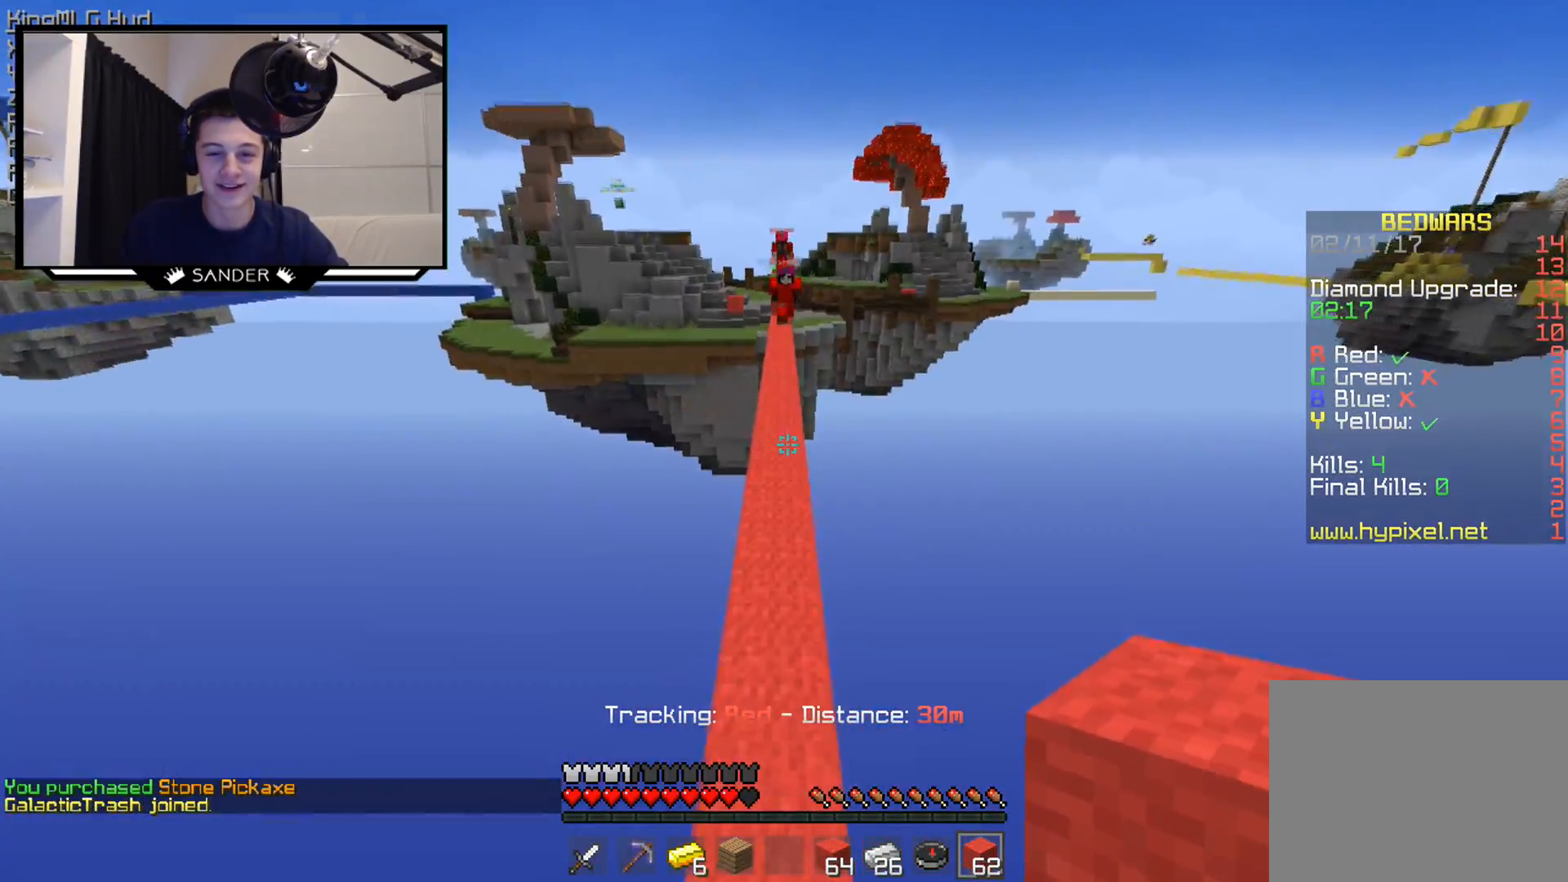
{"keys": [], "mouse": [], "events": [[500, "w", "up"]]}
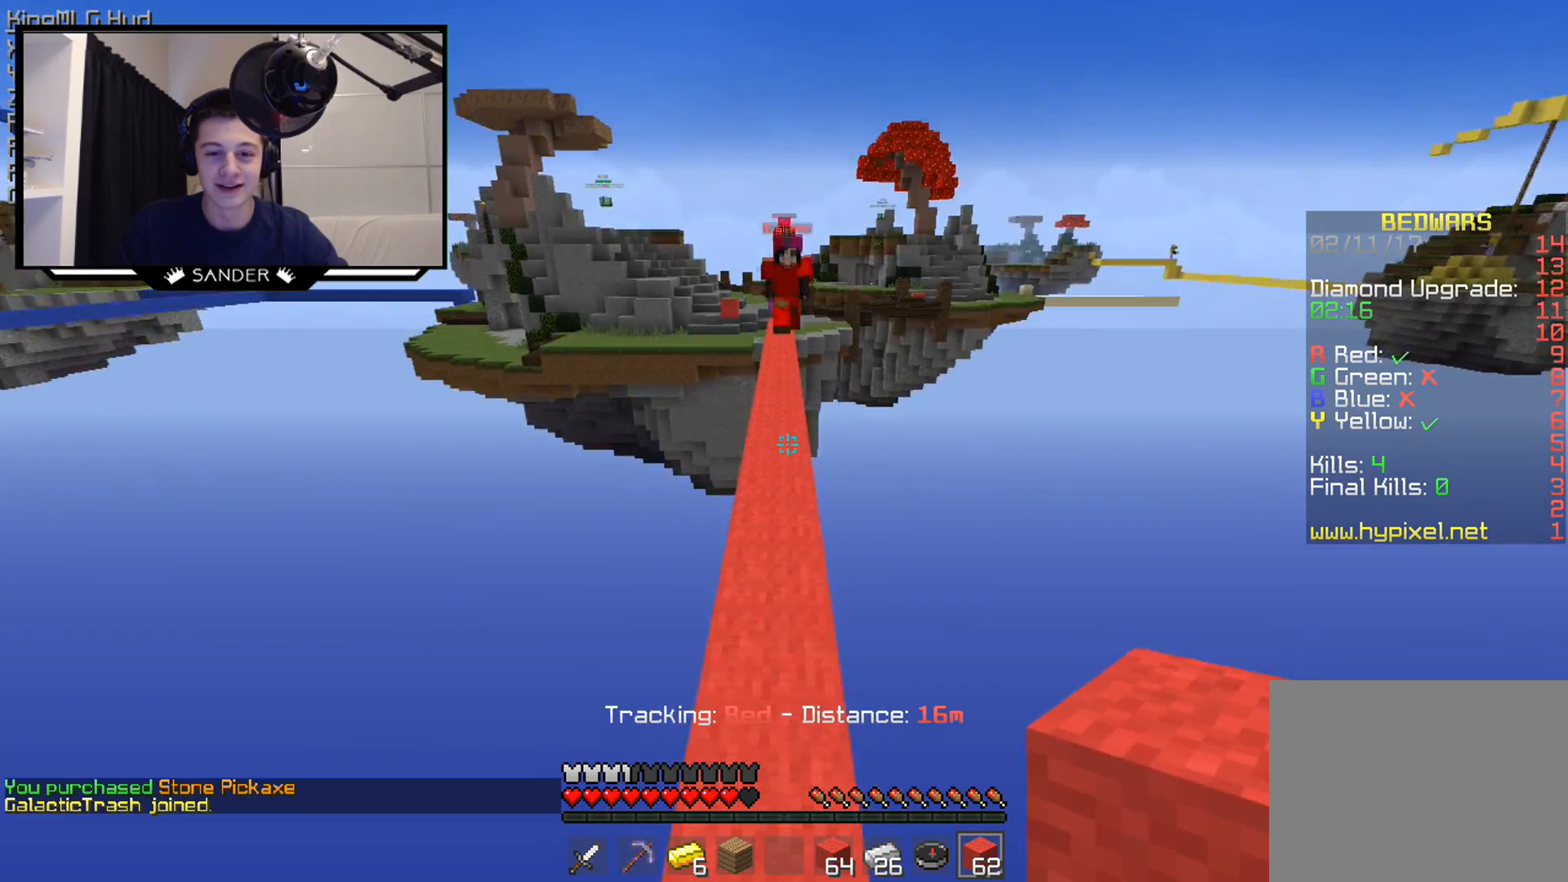
{"keys": ["s"], "mouse": [], "events": [[150, "s", "down"], [300, "mouse_right", "down"], [400, "mouse_right", "up"]]}
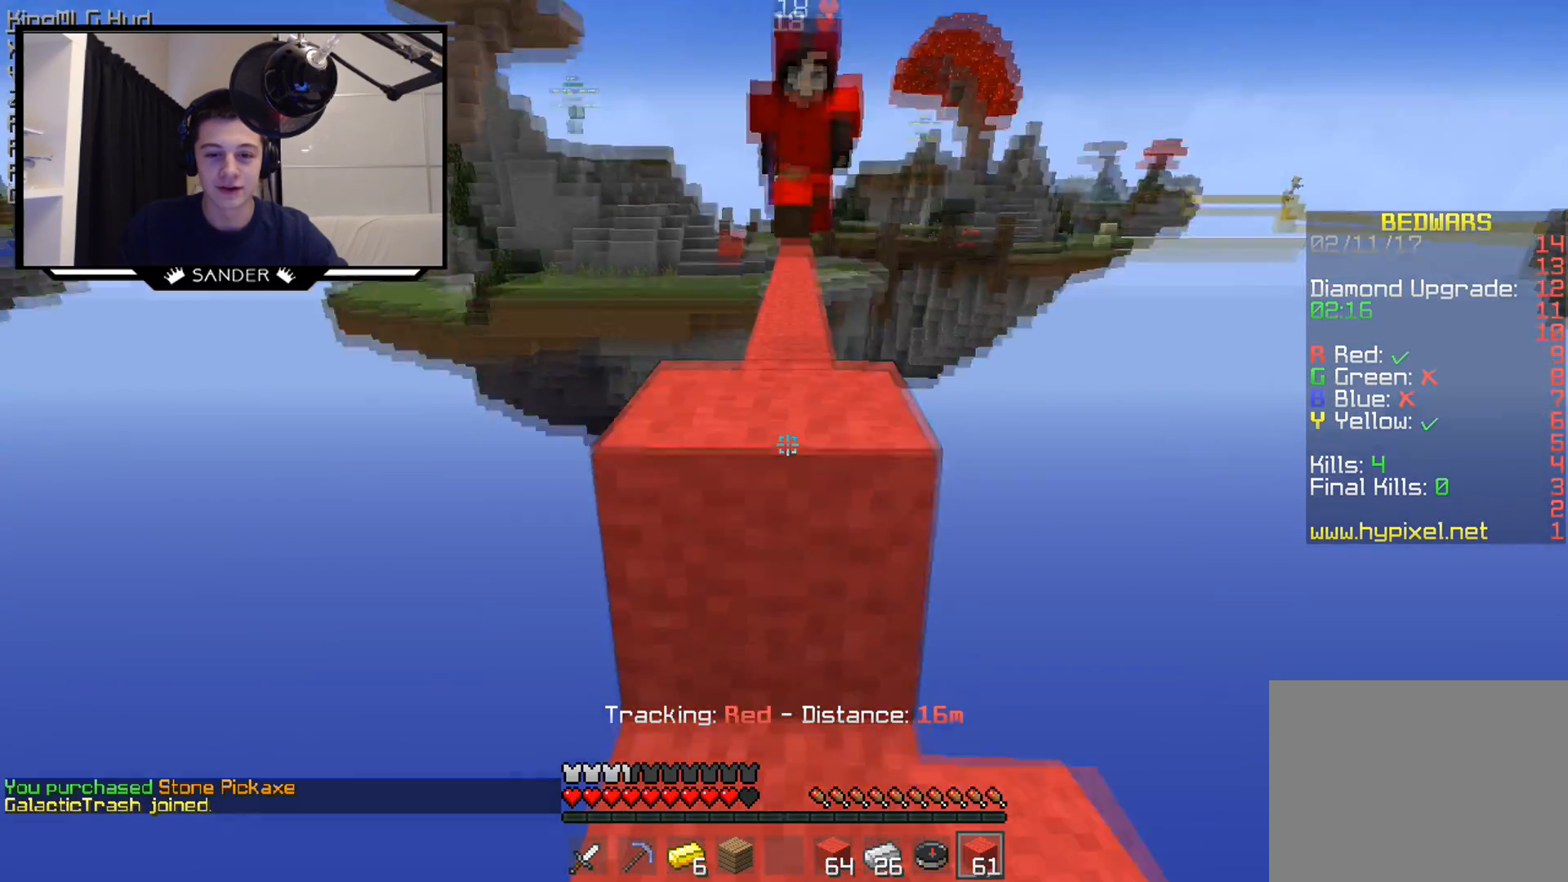
{"keys": ["s"], "mouse": ["right"], "events": [[150, "mouse_right", "down"], [250, "mouse_right", "up"], [500, "mouse_right", "down"]]}
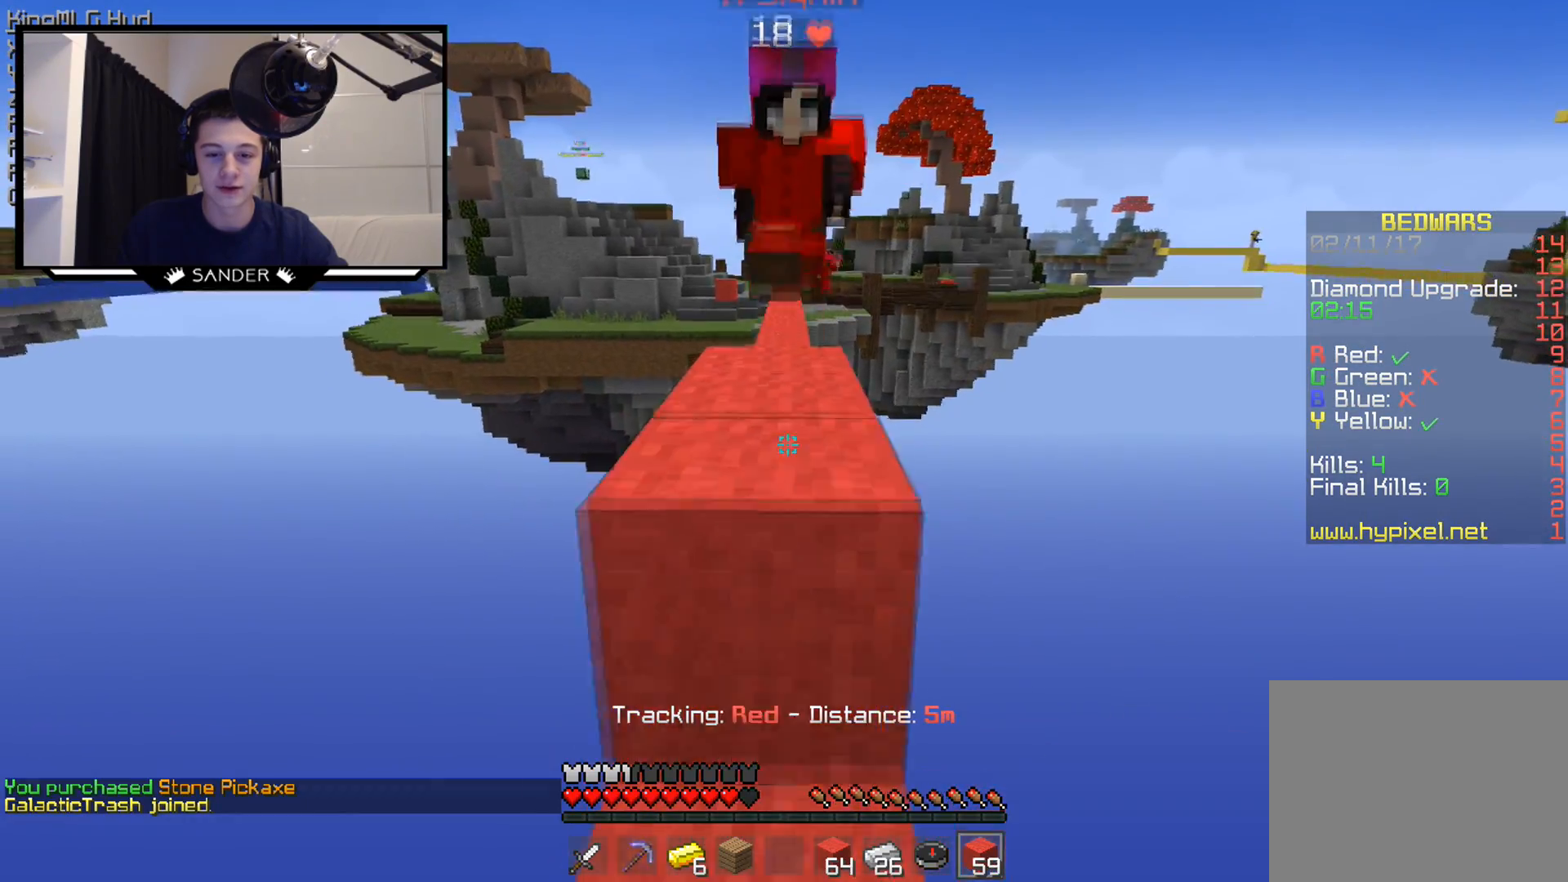
{"keys": ["s"], "mouse": ["right"], "events": [[100, "mouse_right", "up"], [250, "mouse_right", "down"], [350, "mouse_right", "up"], [450, "mouse_right", "down"]]}
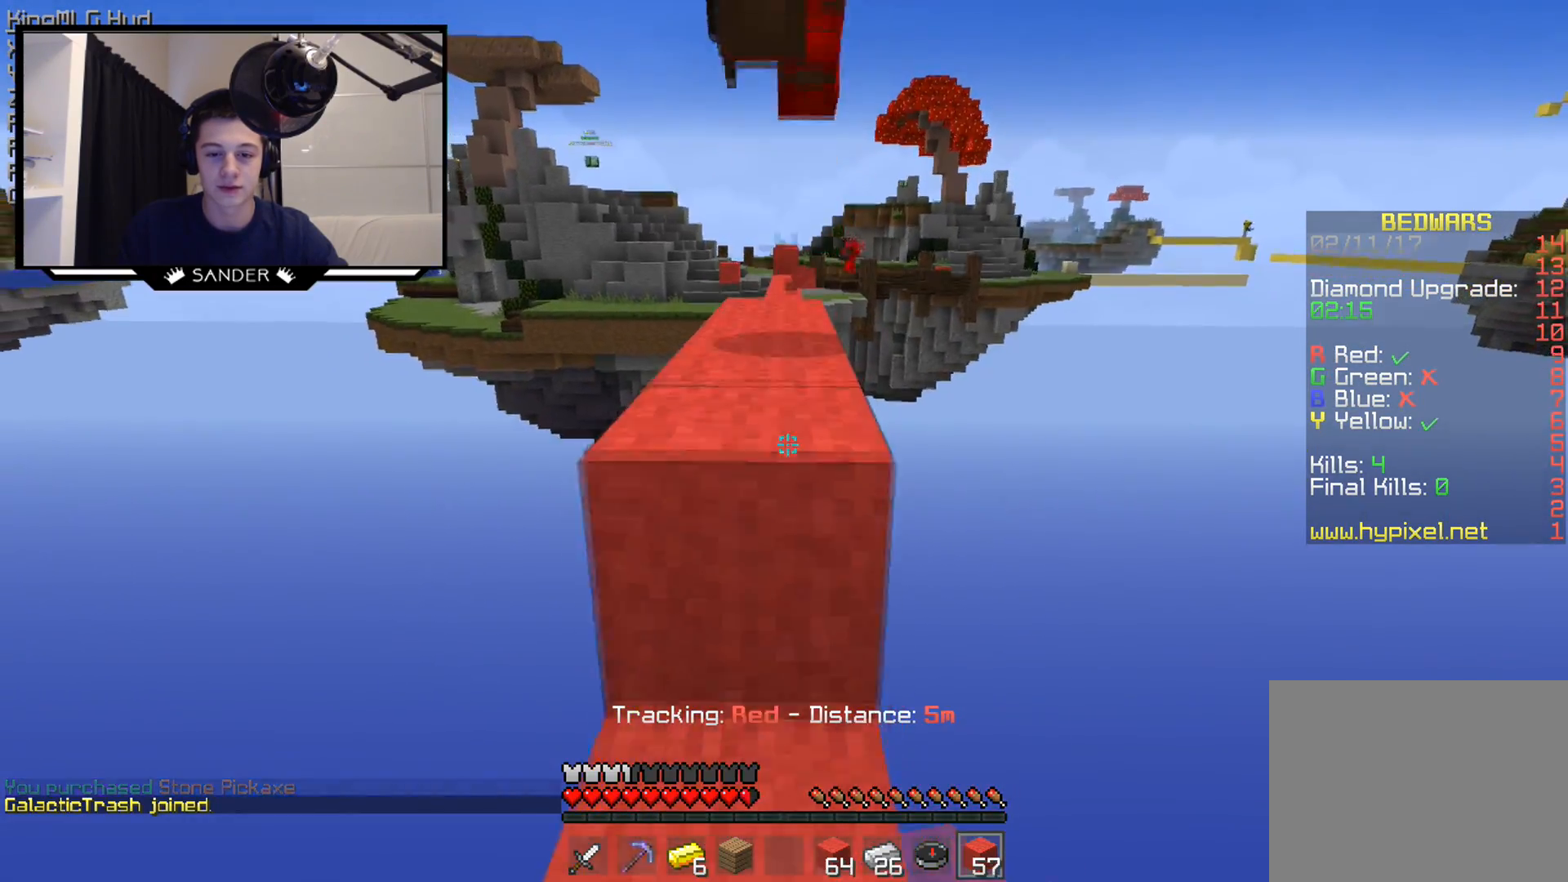
{"keys": ["s"], "mouse": ["right"], "events": [[50, "mouse_right", "up"], [100, "mouse_right", "down"], [150, "mouse_right", "up"], [250, "mouse_right", "down"], [350, "mouse_right", "up"], [450, "mouse_right", "down"]]}